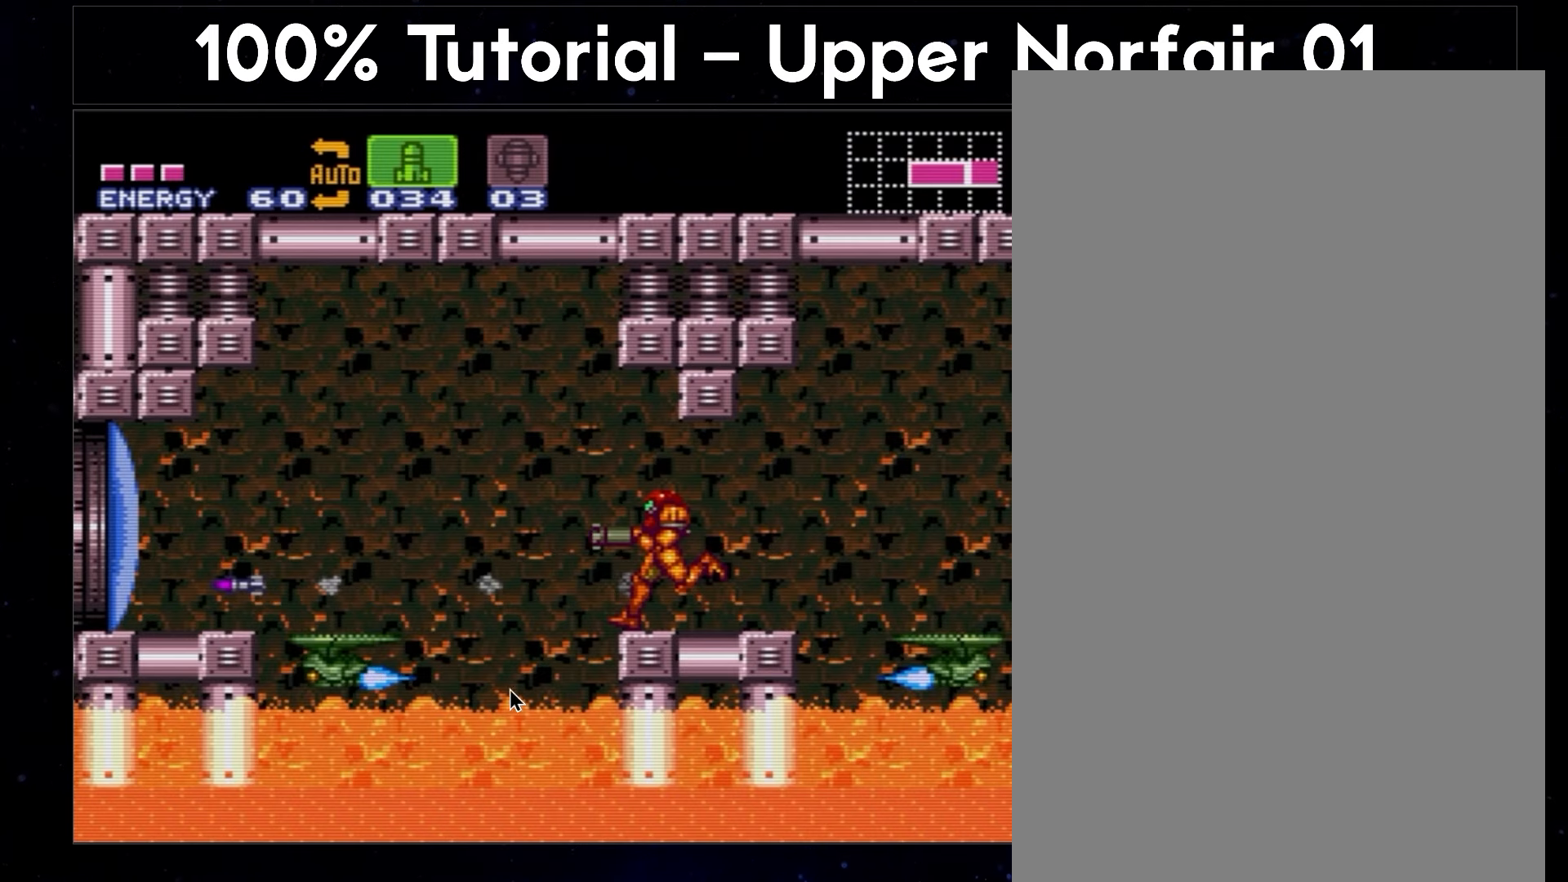
Gameplay with a controller (Nintendo layout); each line is a JSON object with the inputs held at the frame after it. "events" lists button and stick changes between this image and that frame as [ms after this image, input, new state], when the widget could be followed in between. Not read: L3 R3.
{"buttons": ["A", "B", "DPAD_LEFT"], "events": [[483, "B", "down"]]}
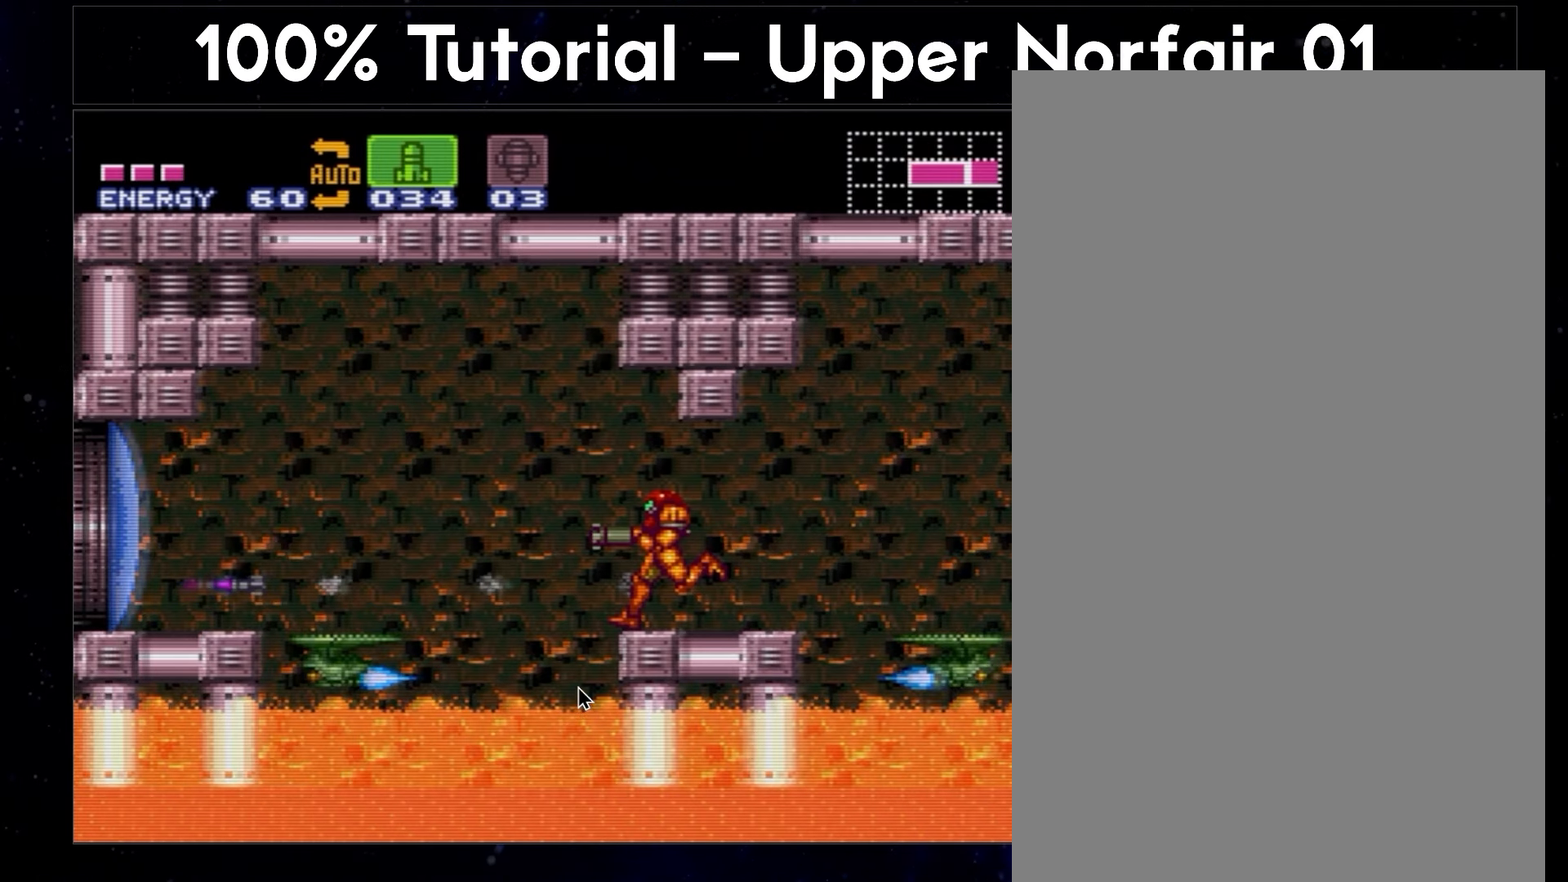
{"buttons": ["A", "DPAD_LEFT"], "events": [[383, "B", "up"]]}
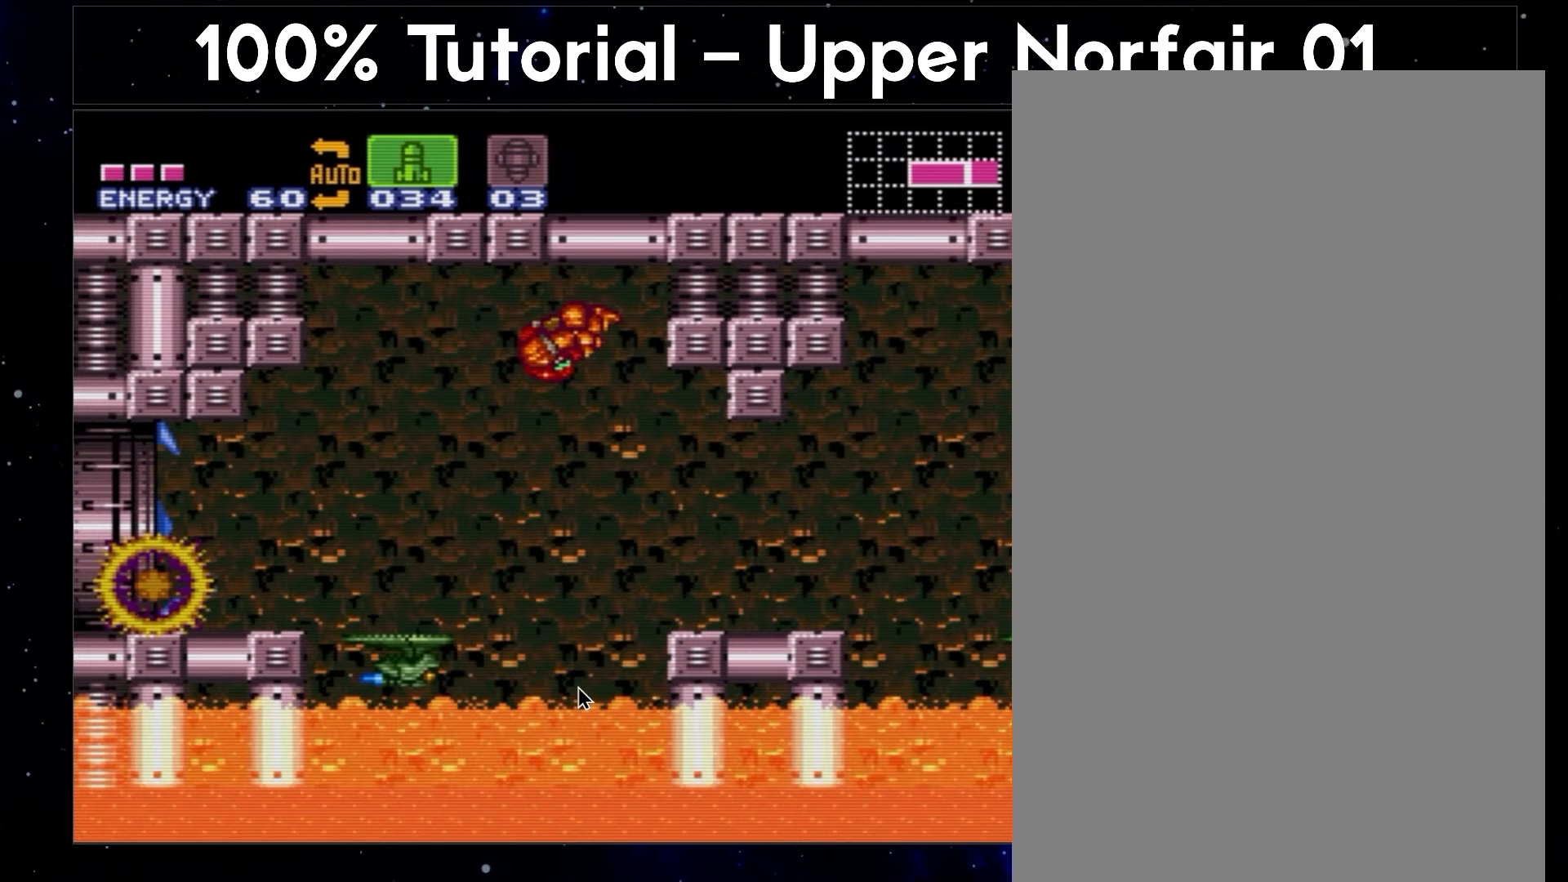
{"buttons": ["A", "DPAD_LEFT"], "events": [[67, "X", "down"], [250, "X", "up"], [333, "X", "down"], [483, "X", "up"]]}
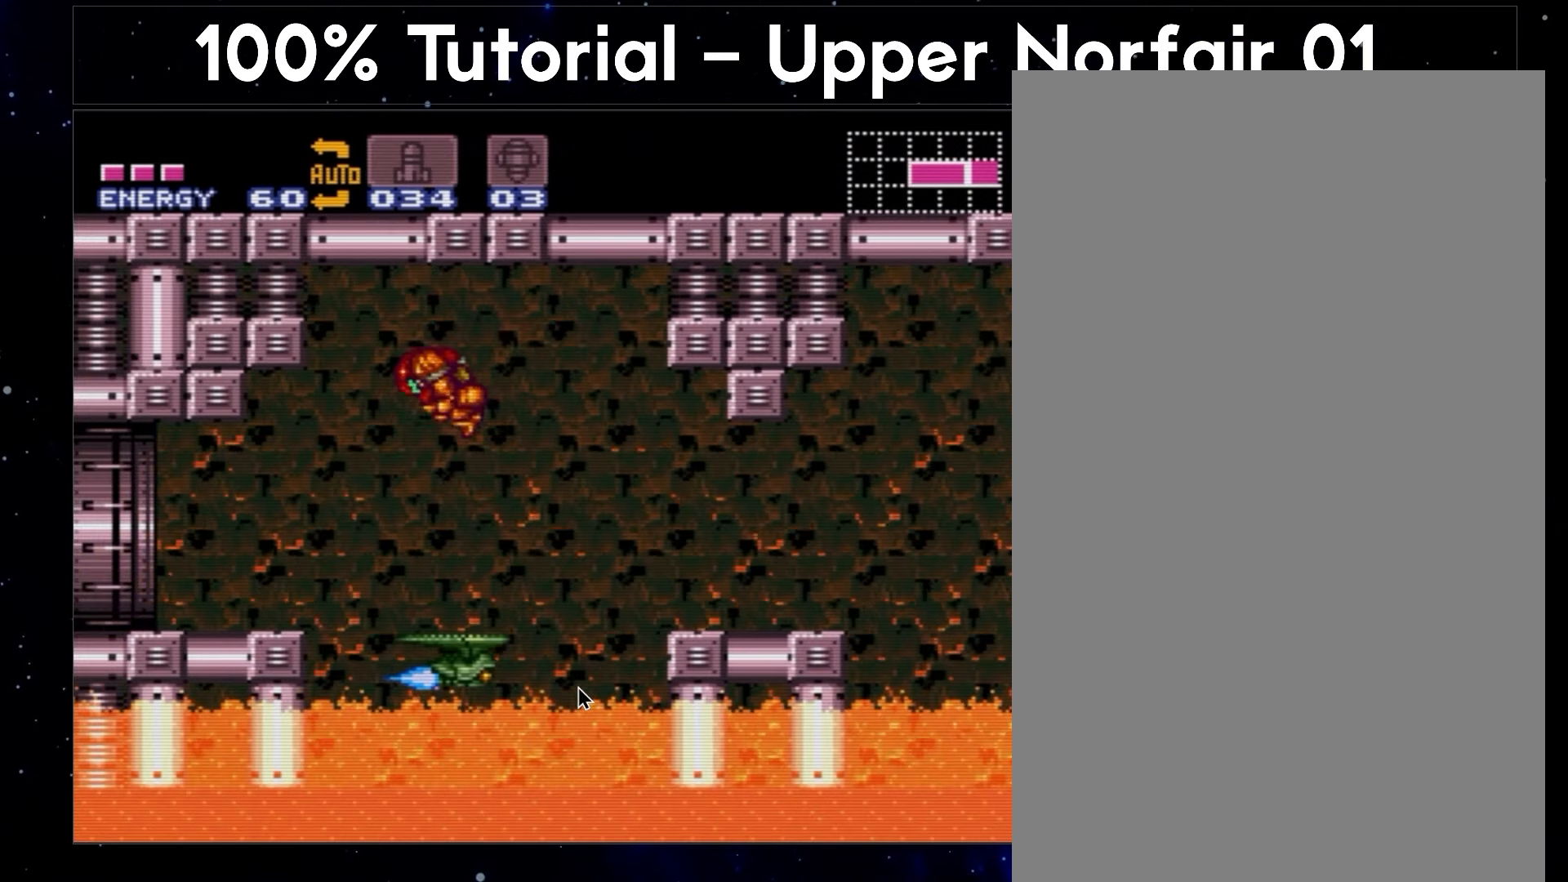
{"buttons": ["A", "DPAD_LEFT"], "events": []}
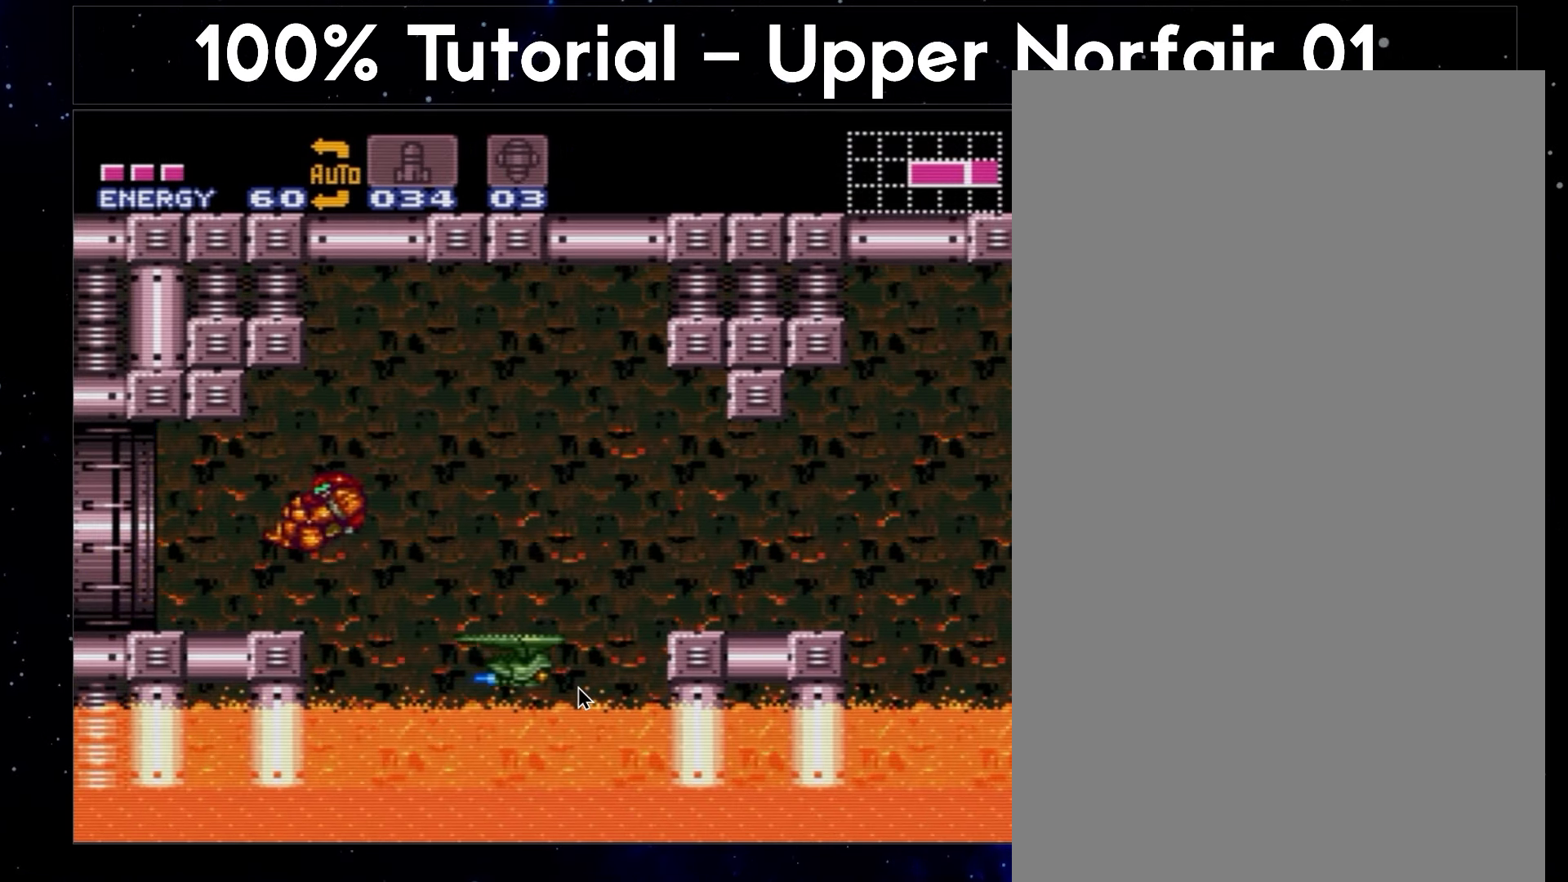
{"buttons": ["A", "DPAD_LEFT"], "events": [[83, "L1", "down"], [333, "L1", "up"]]}
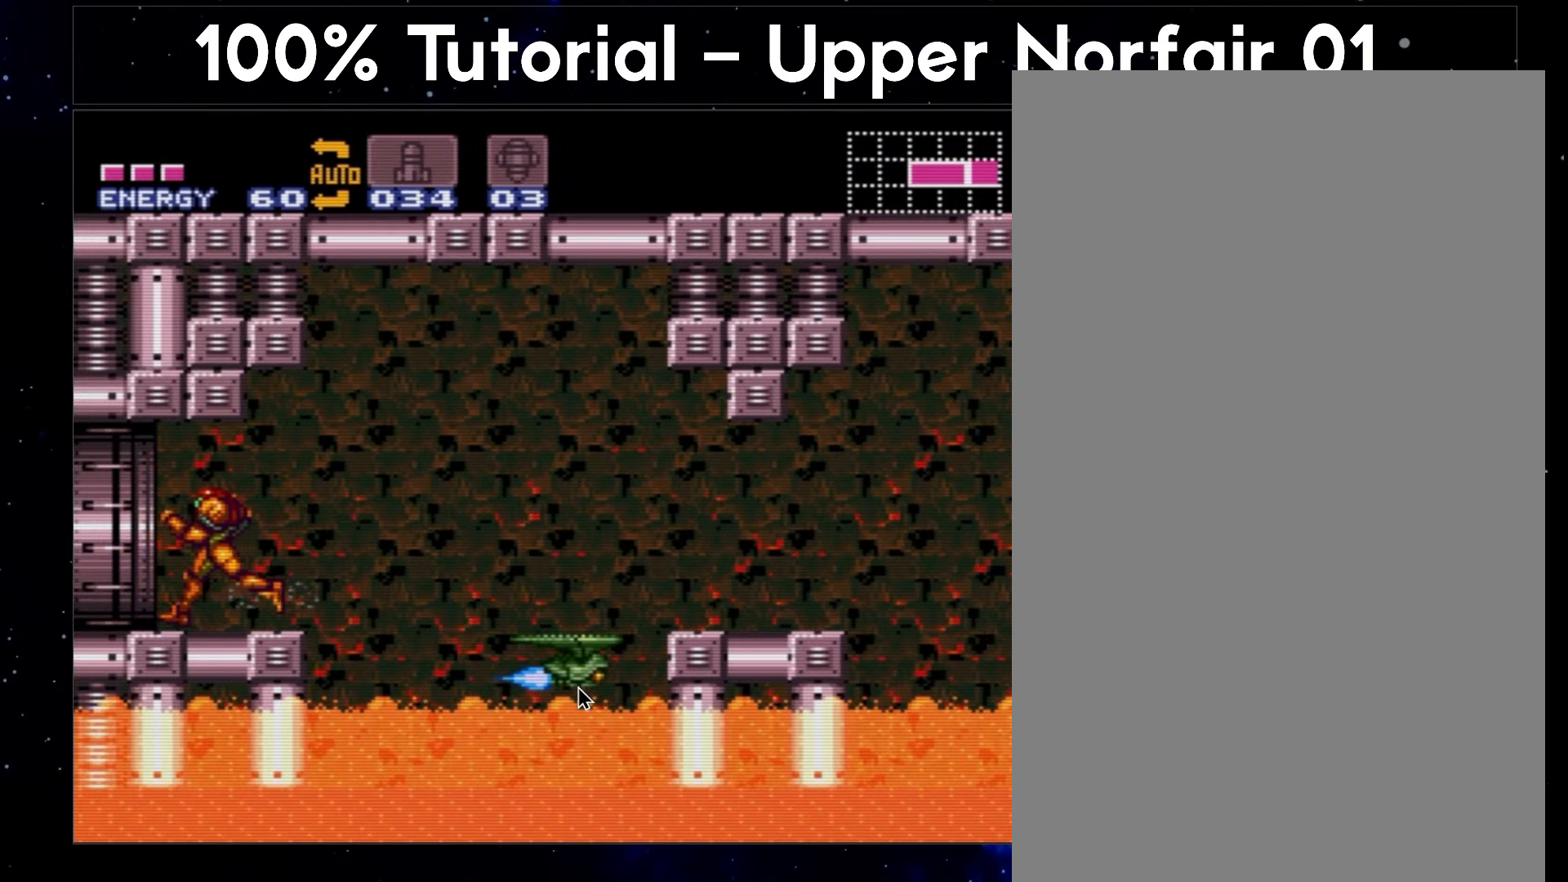
{"buttons": ["A", "B", "DPAD_LEFT"], "events": [[83, "B", "down"]]}
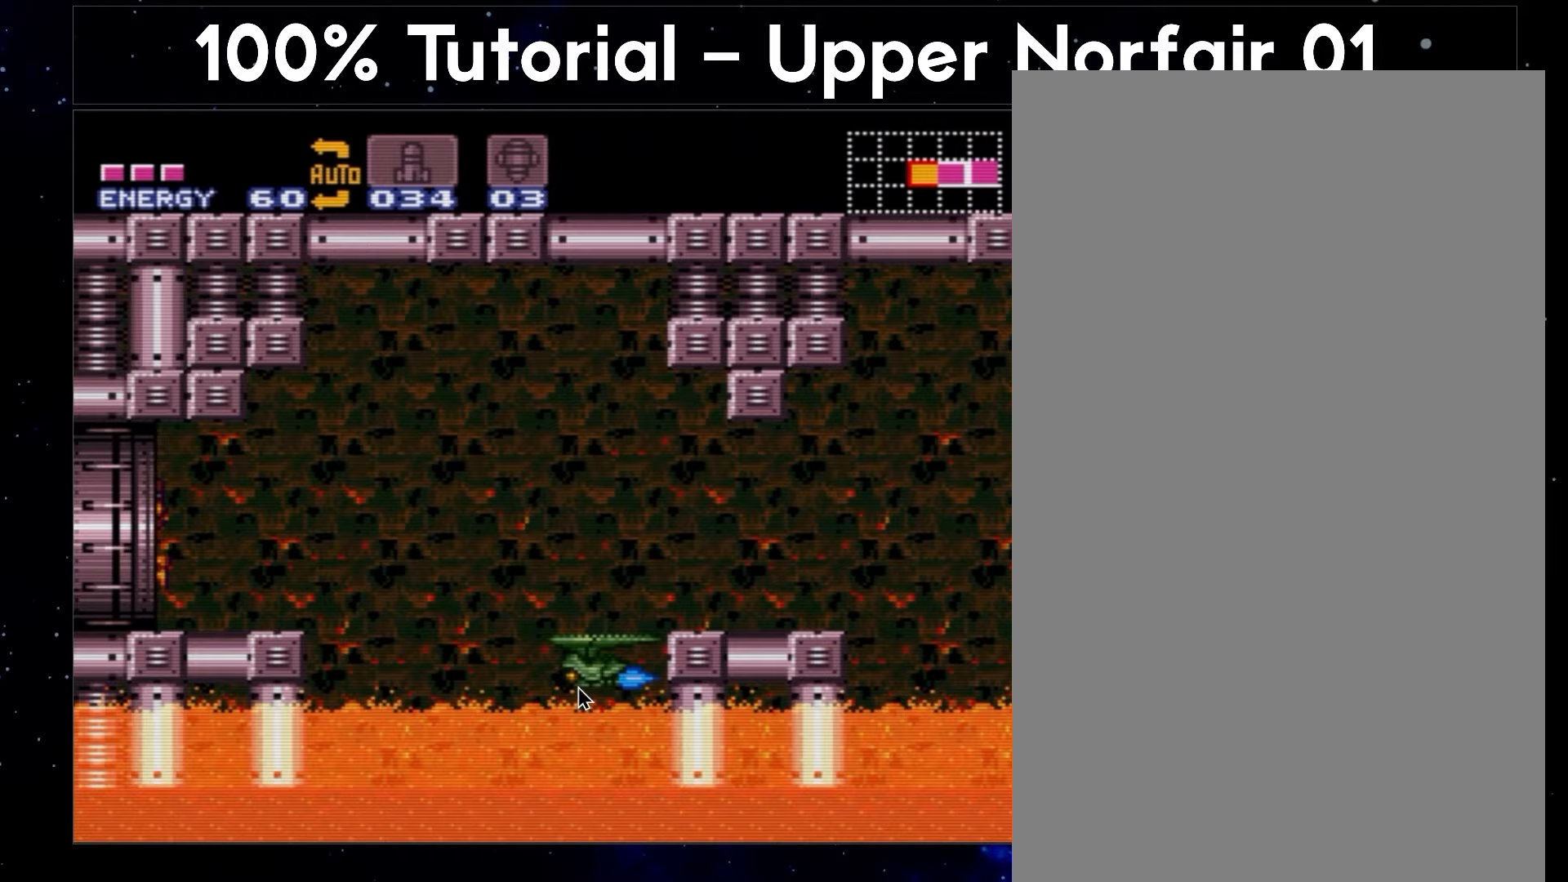
{"buttons": ["A", "B"], "events": [[400, "DPAD_LEFT", "up"]]}
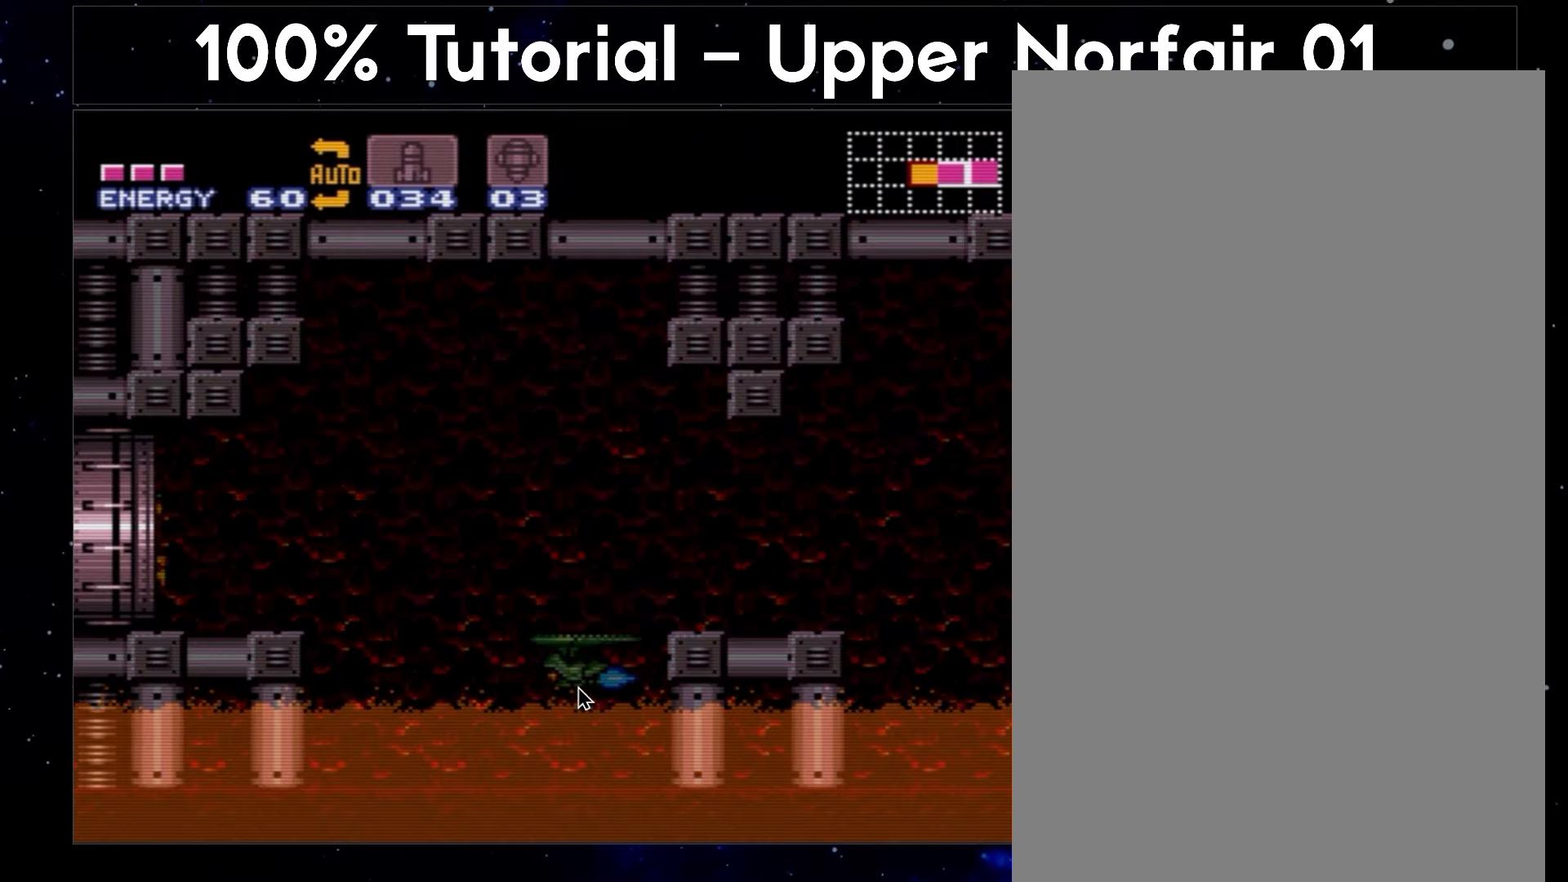
{"buttons": ["A", "B"], "events": []}
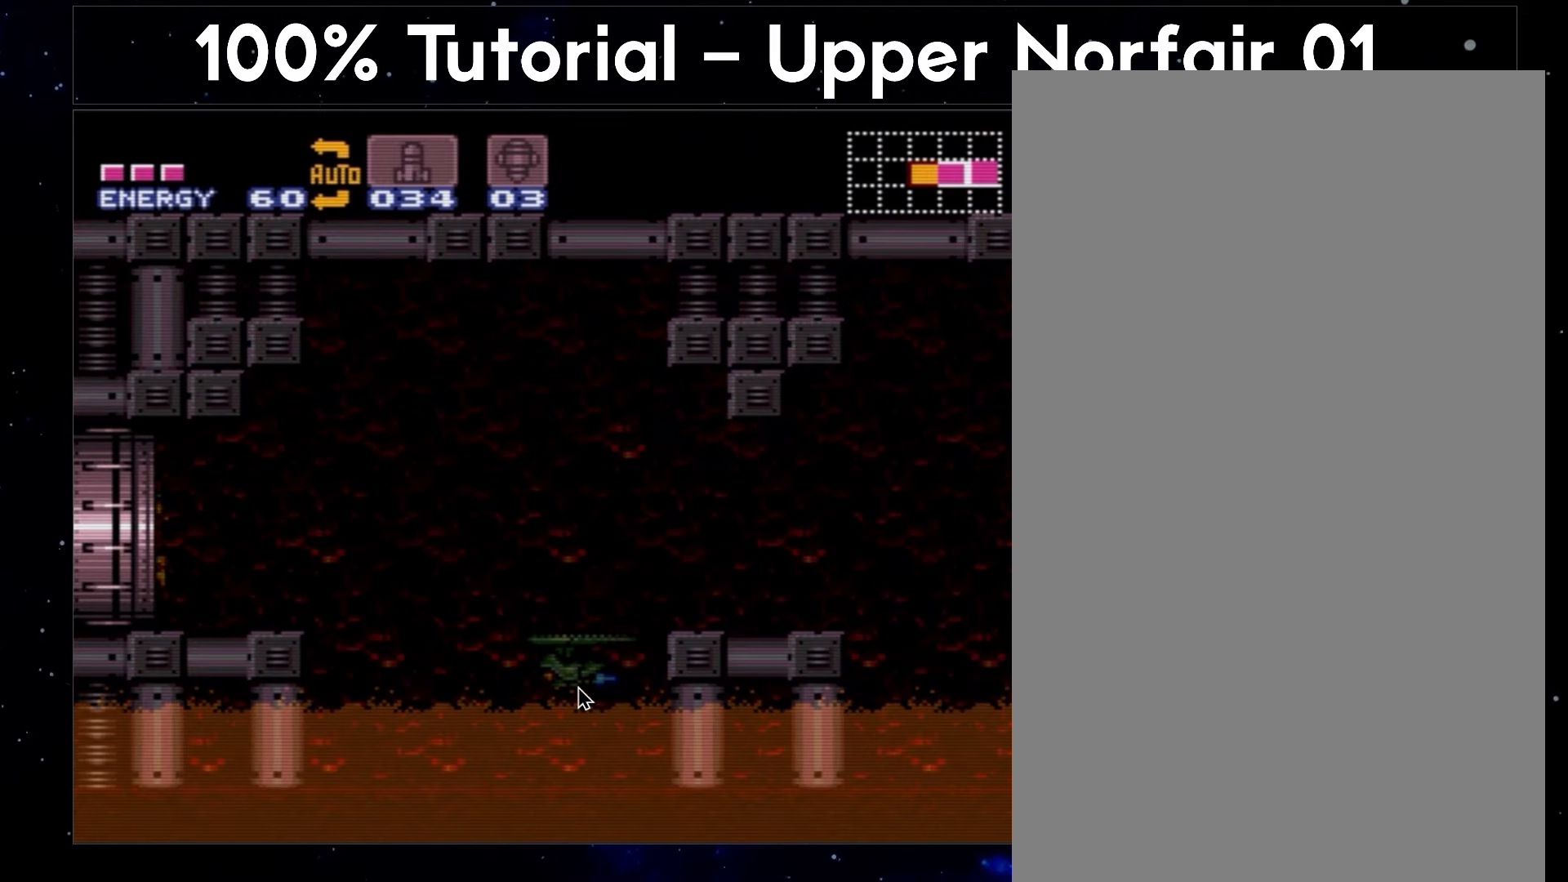
{"buttons": ["A", "B"], "events": []}
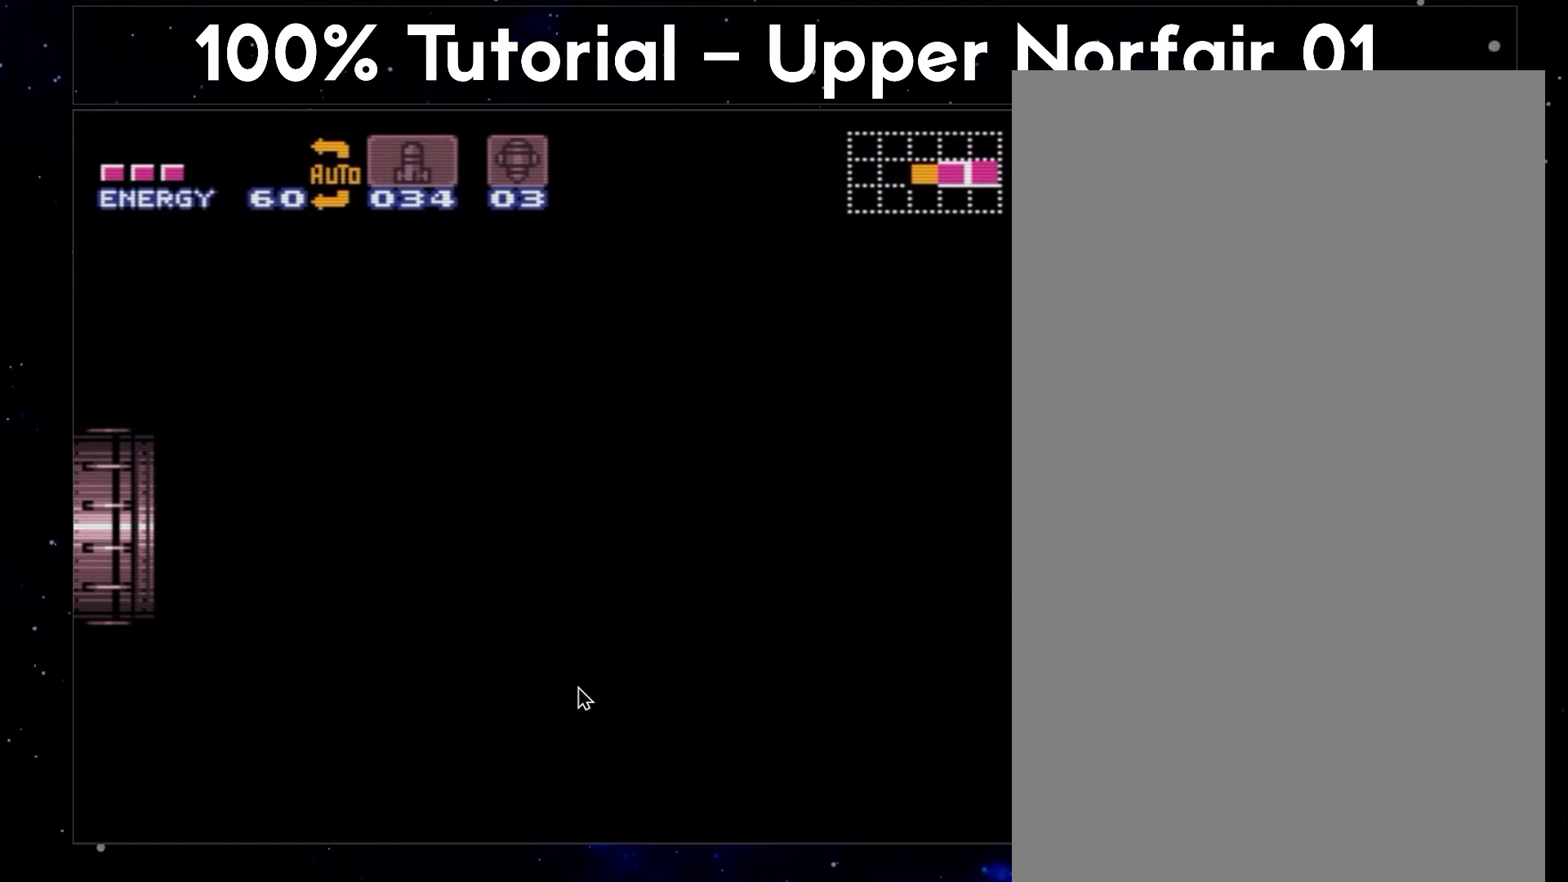
{"buttons": ["A", "B"], "events": []}
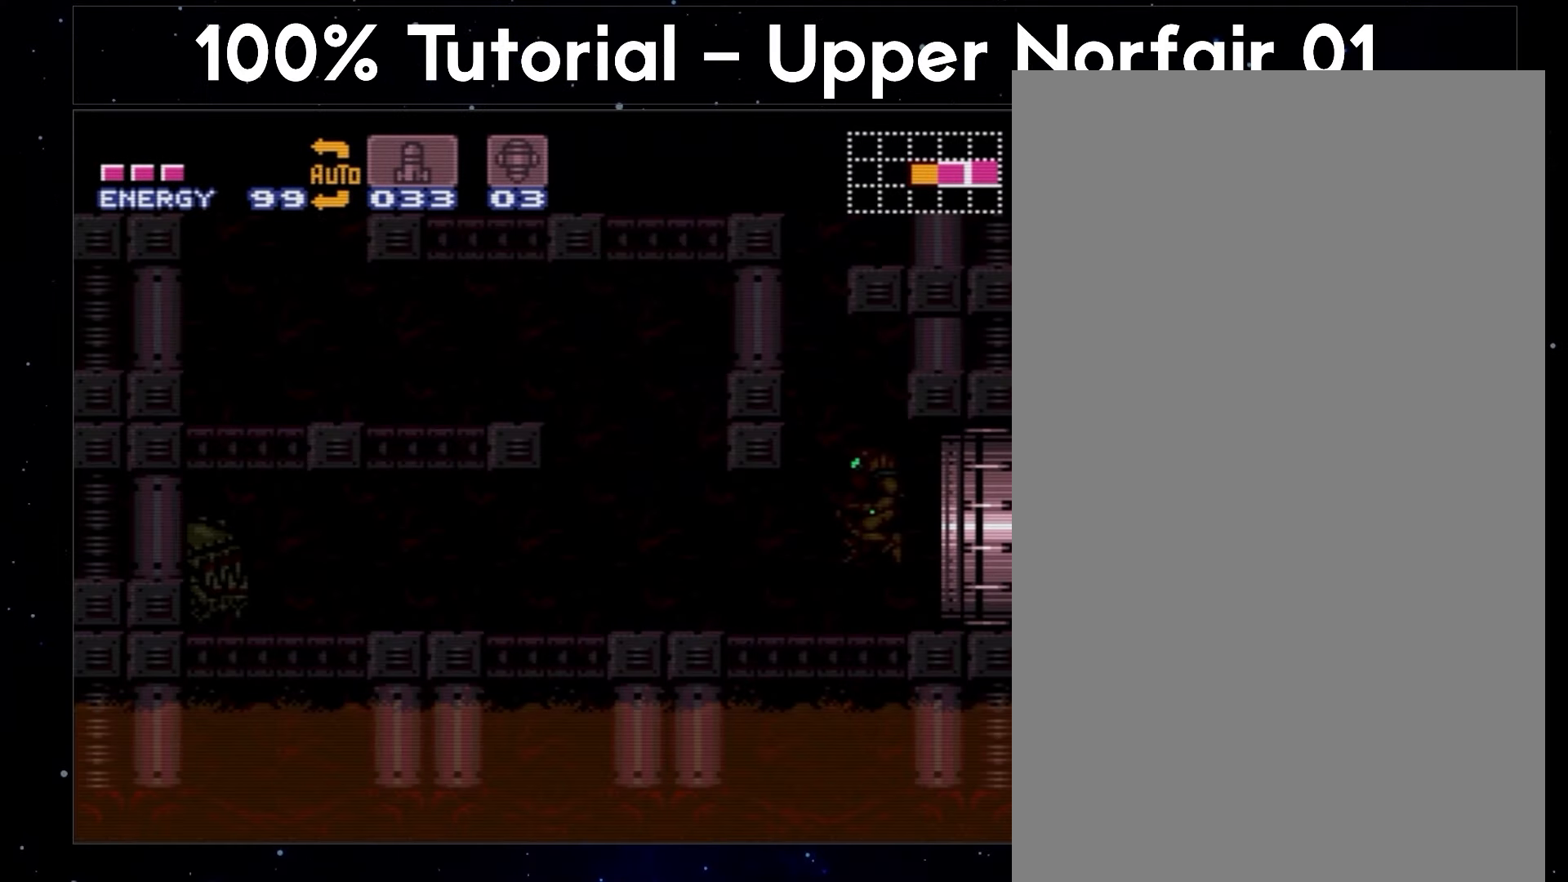
{"buttons": ["A", "B"], "events": []}
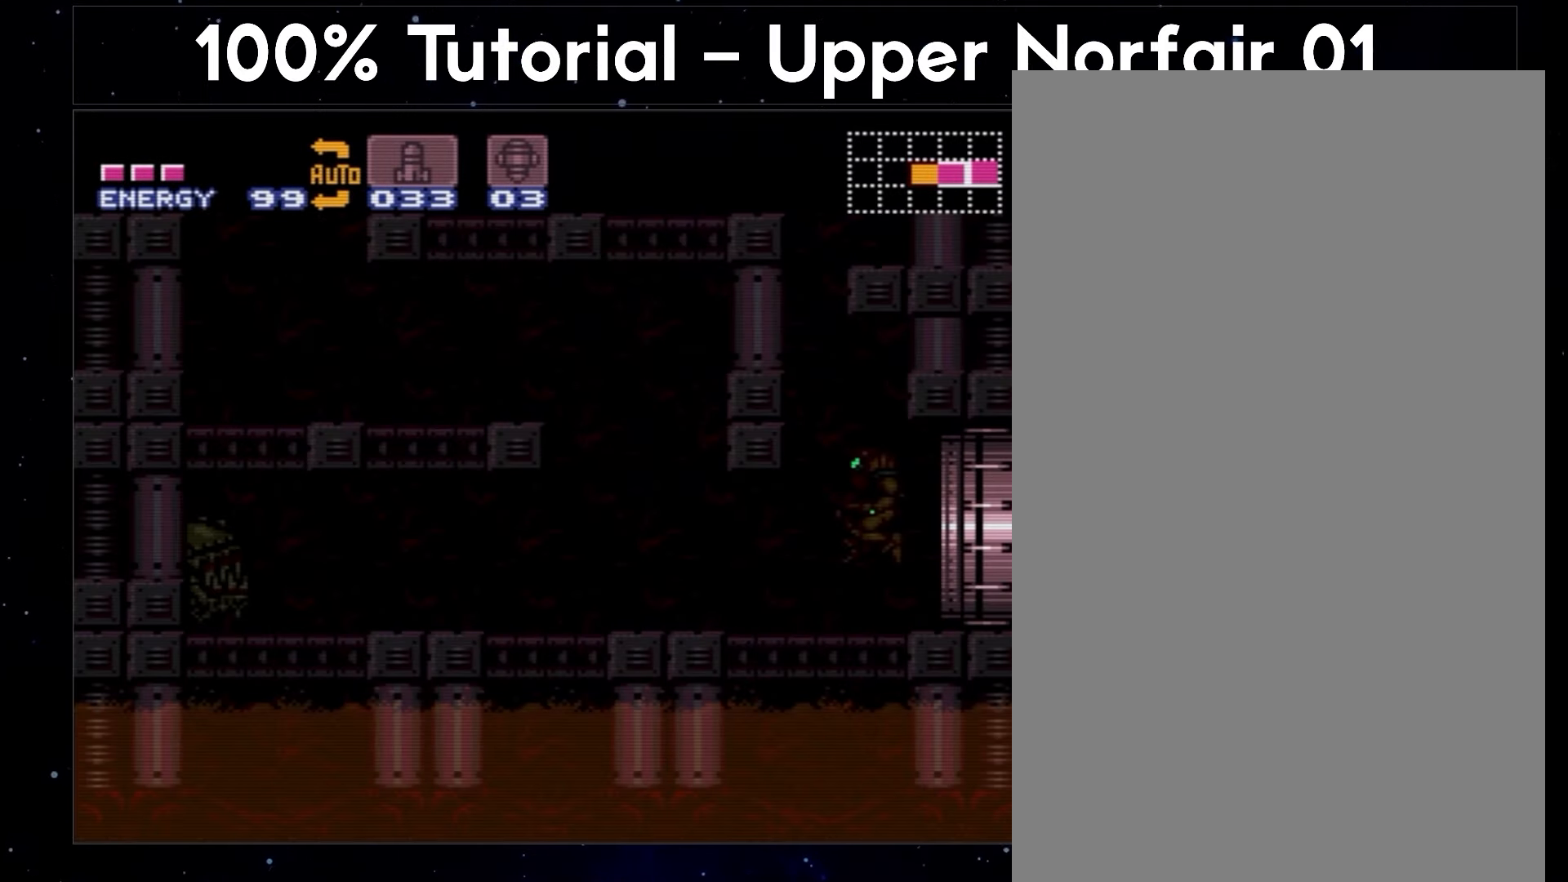
{"buttons": ["A", "B"], "events": []}
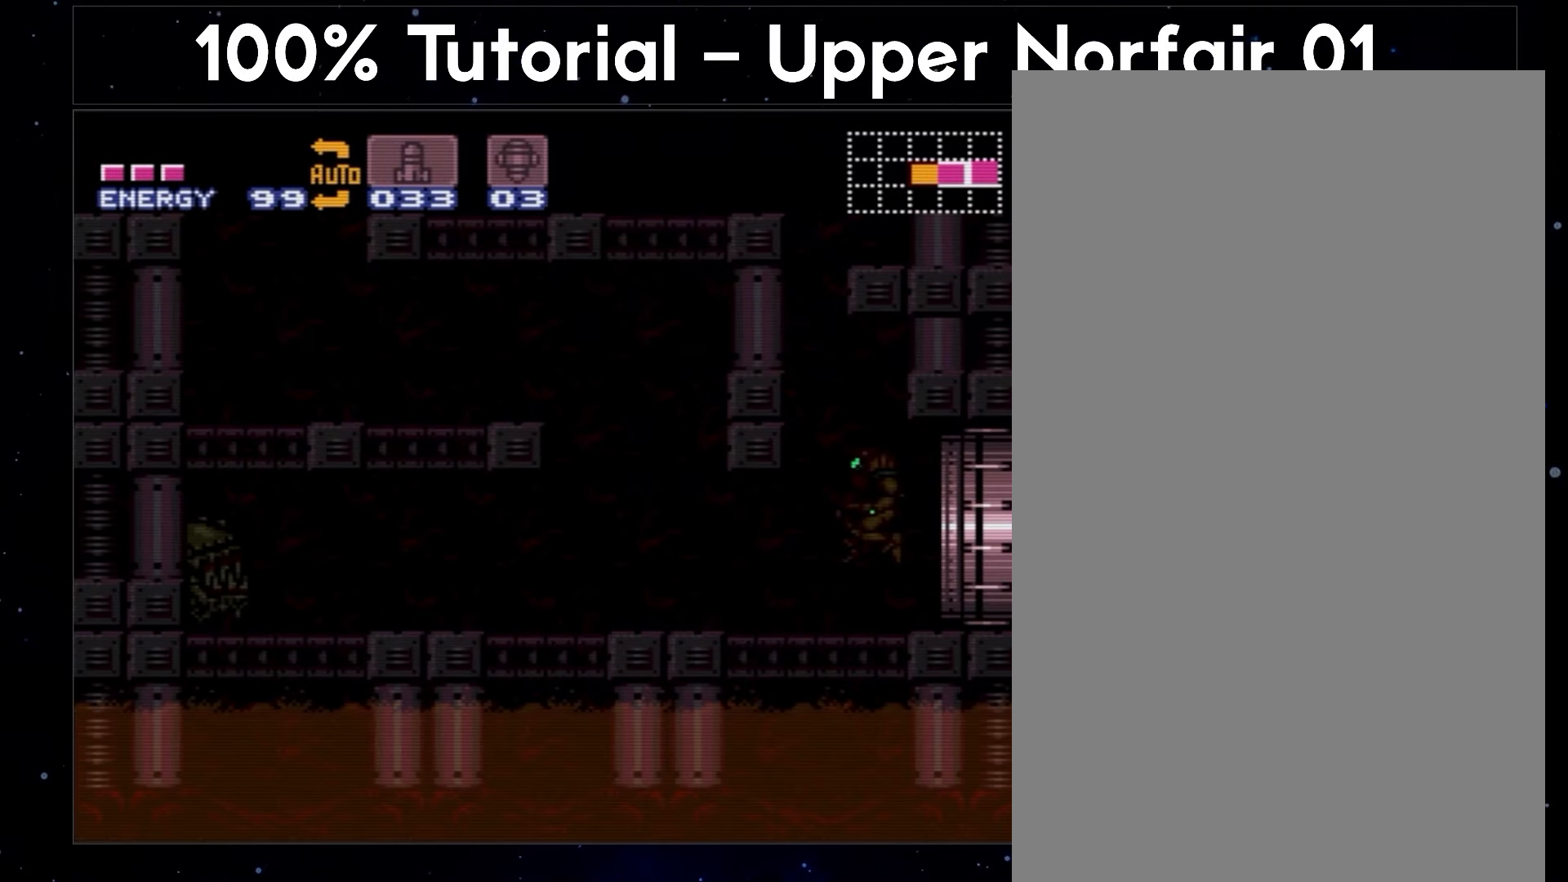
{"buttons": ["A", "B"], "events": []}
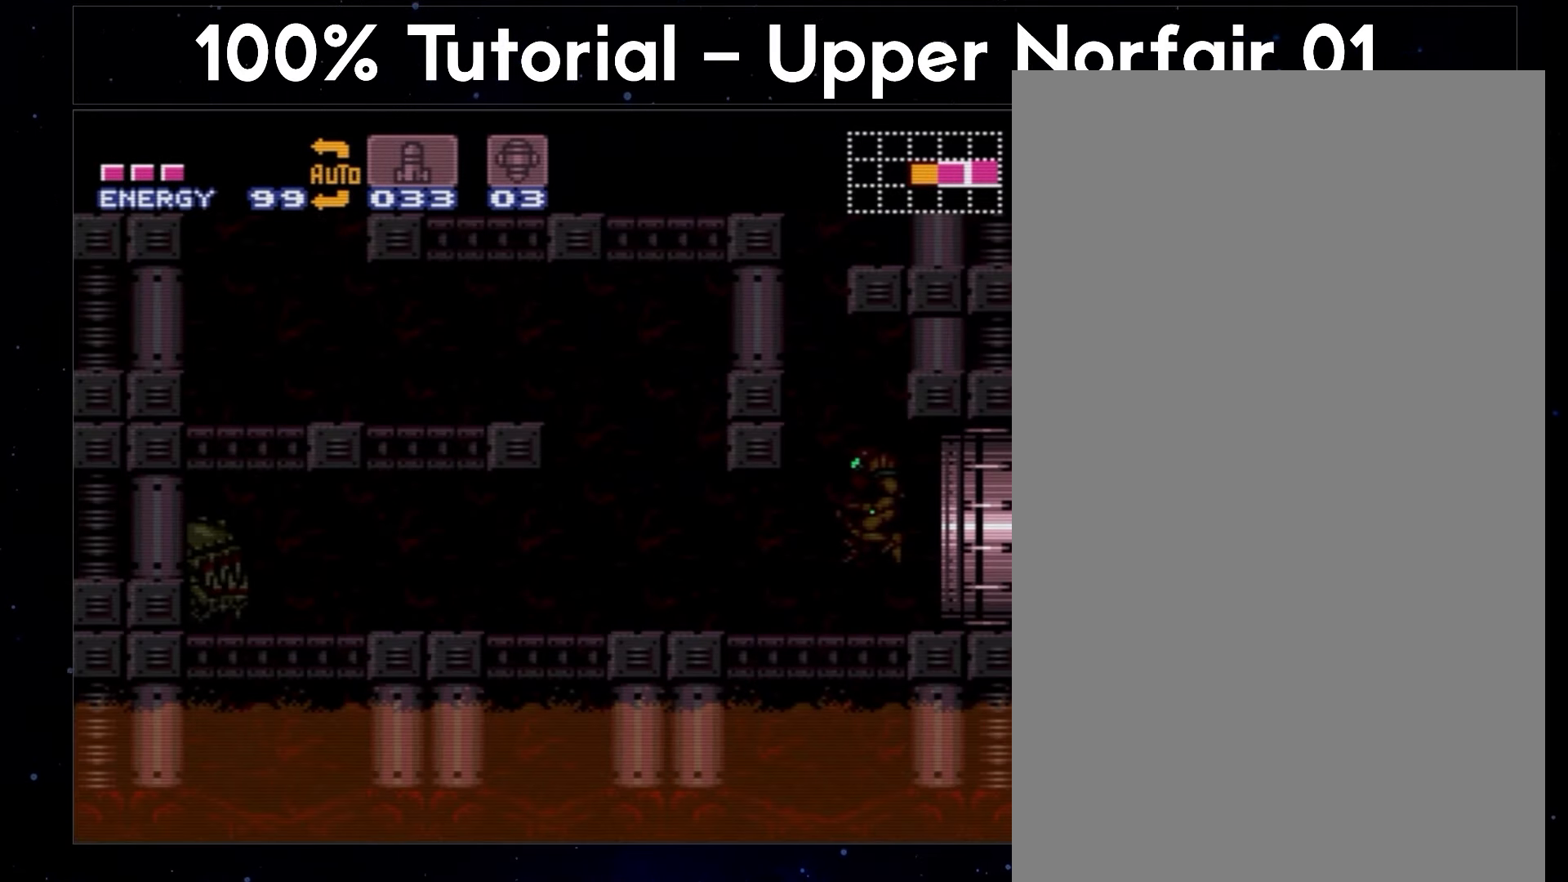
{"buttons": ["A", "B"], "events": []}
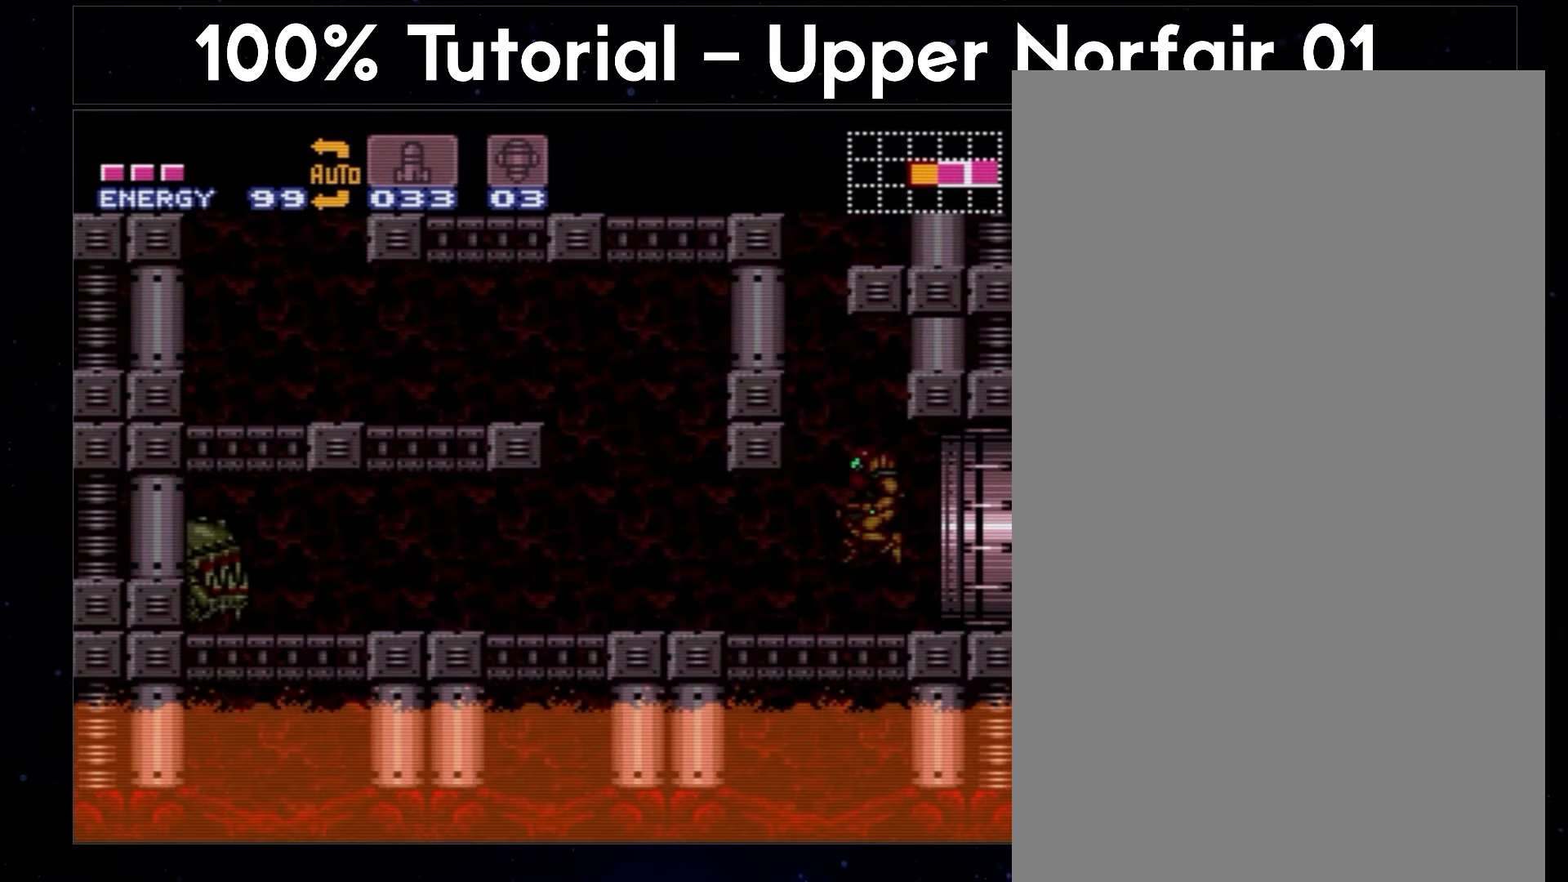
{"buttons": ["A", "B", "DPAD_DOWN"], "events": [[483, "DPAD_DOWN", "down"]]}
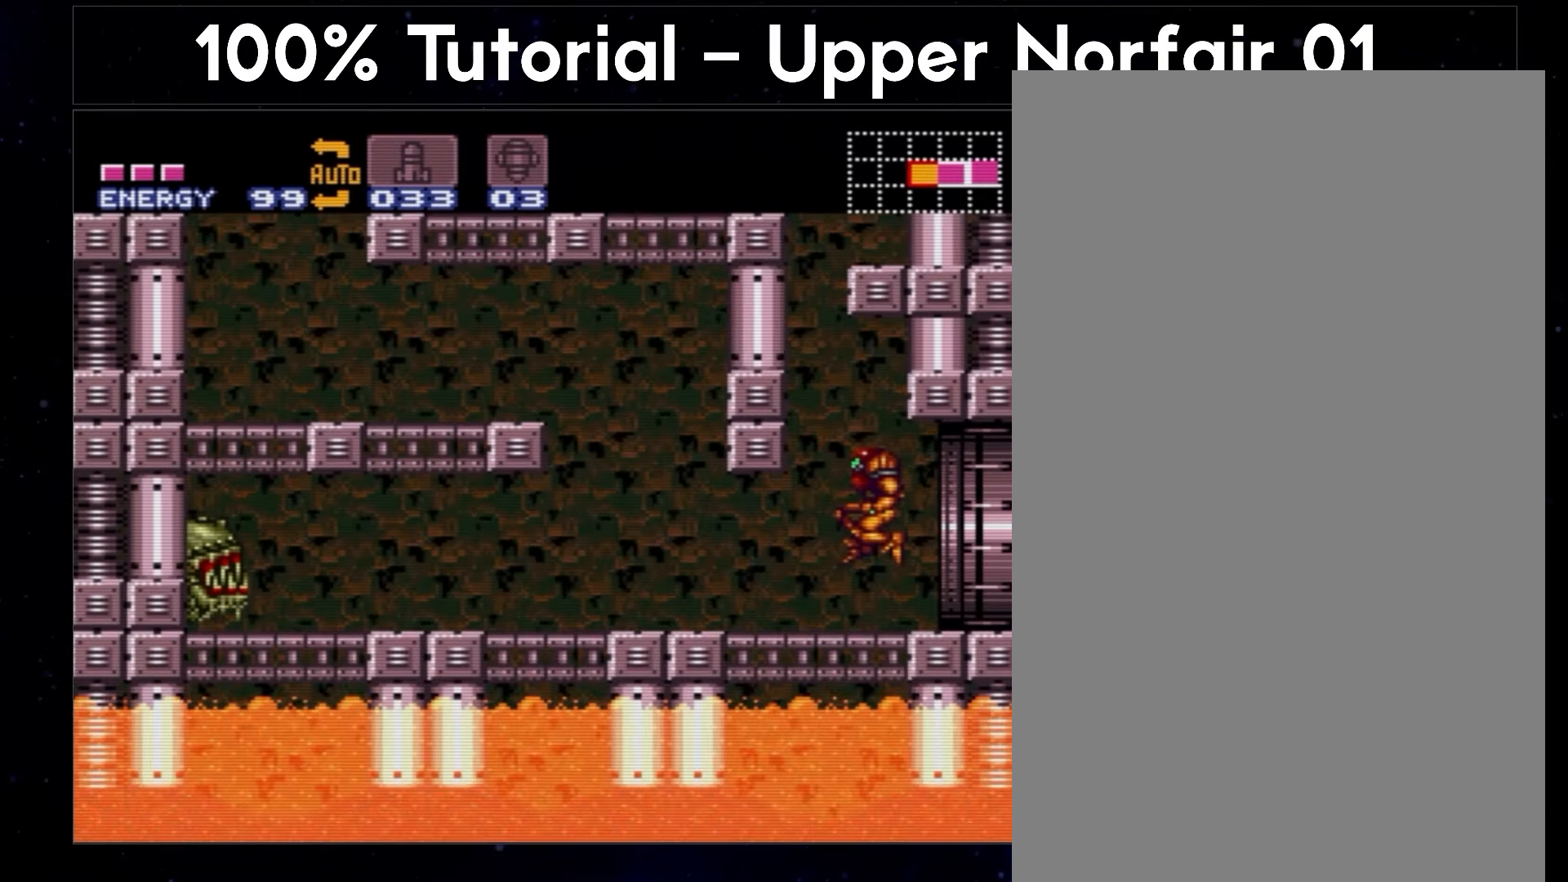
{"buttons": ["A", "B", "DPAD_DOWN", "DPAD_RIGHT"], "events": [[83, "DPAD_DOWN", "up"], [267, "DPAD_DOWN", "down"], [383, "DPAD_RIGHT", "down"]]}
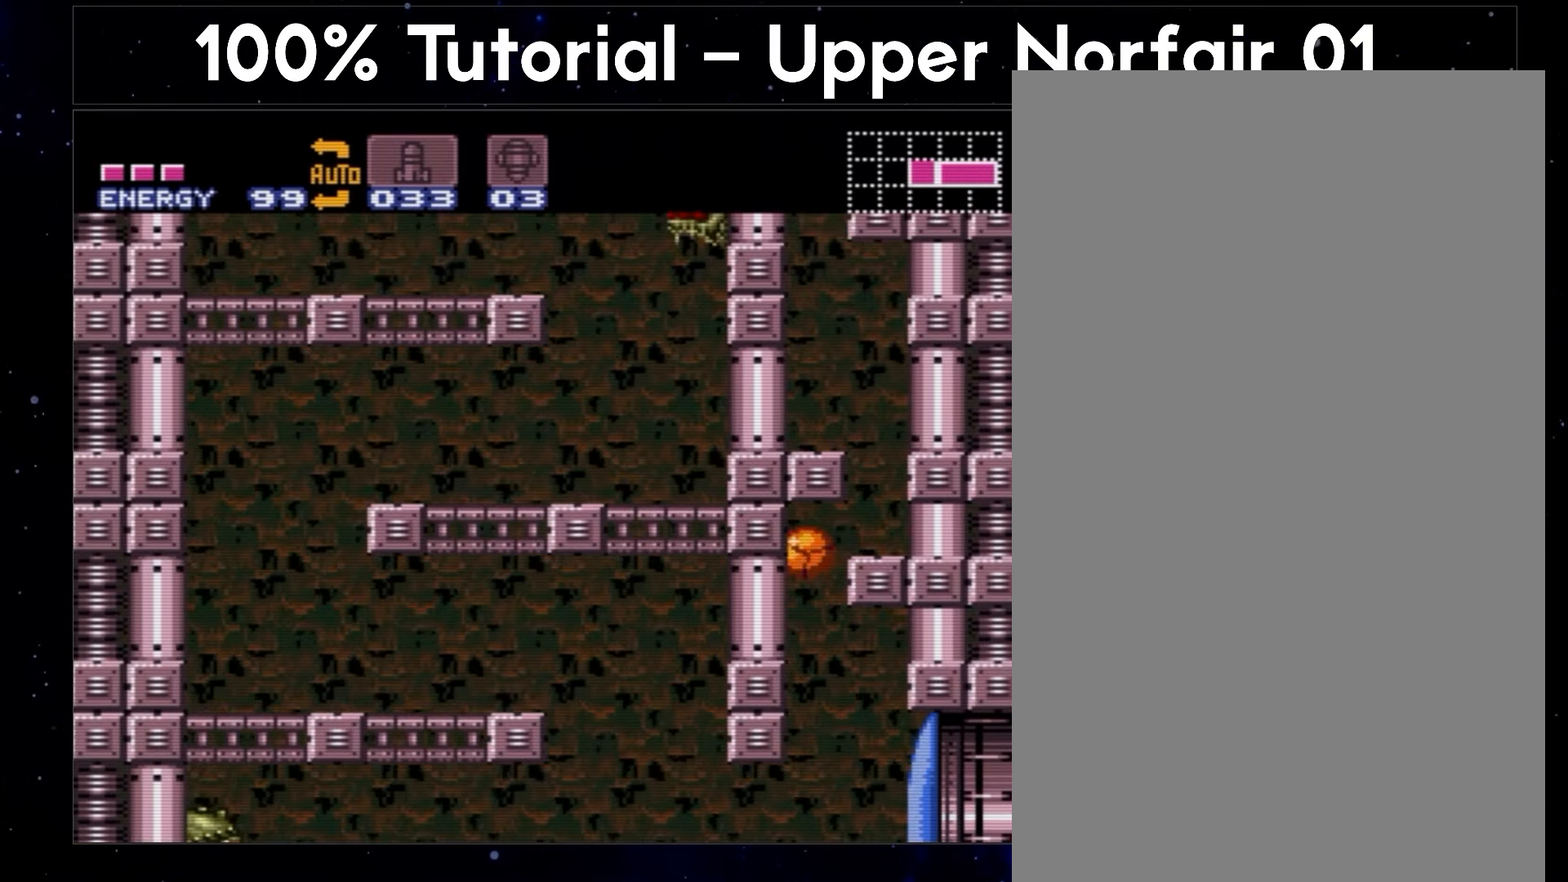
{"buttons": ["A"], "events": [[83, "DPAD_DOWN", "up"], [150, "B", "up"], [483, "DPAD_RIGHT", "up"]]}
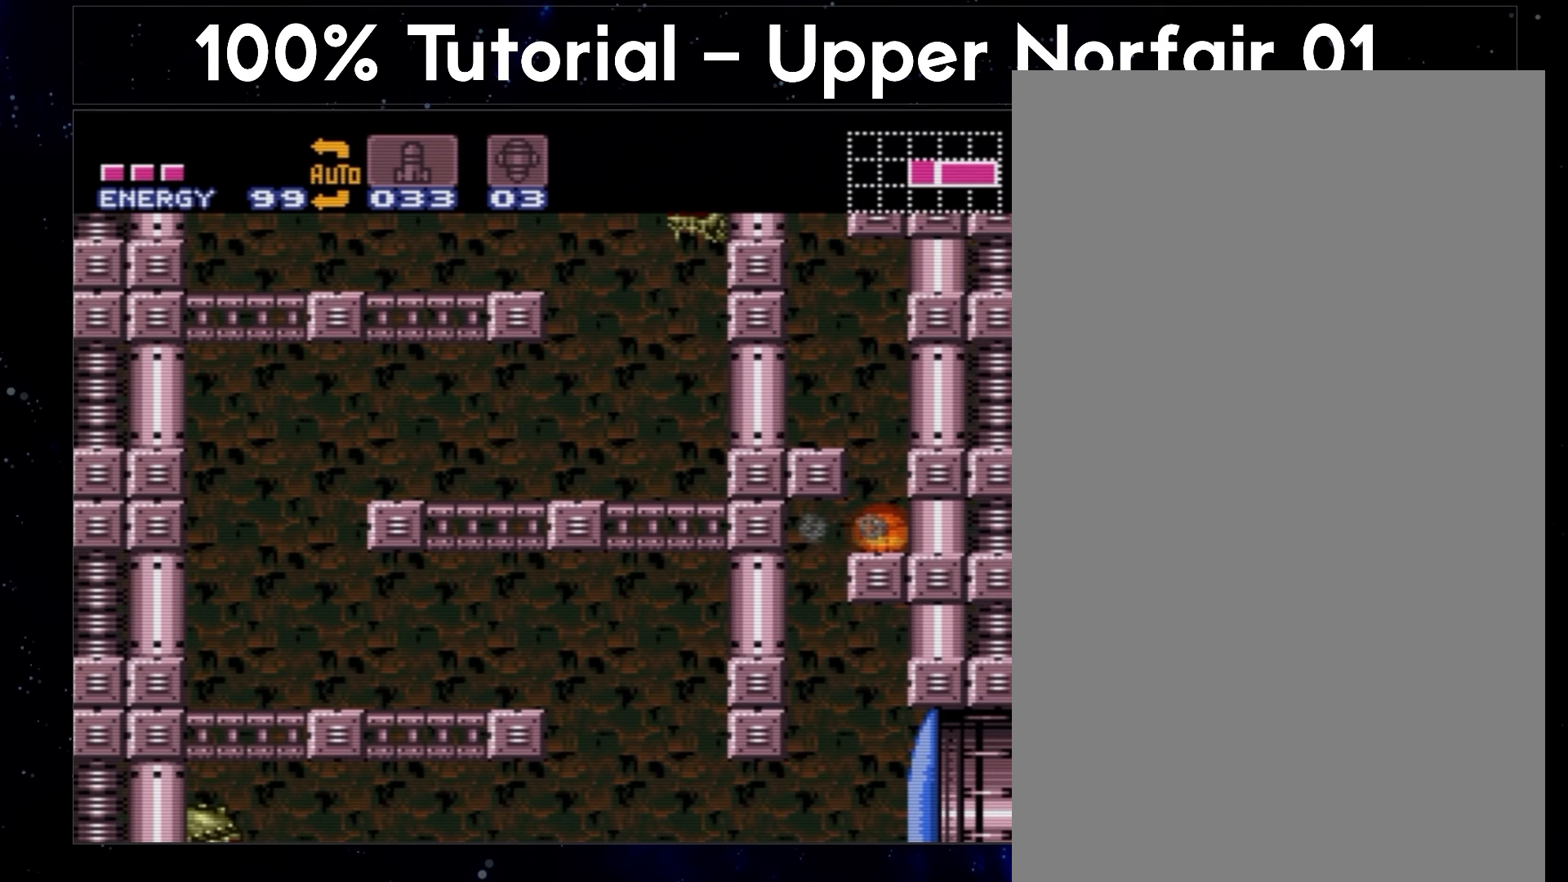
{"buttons": ["A", "DPAD_LEFT"], "events": [[383, "DPAD_LEFT", "down"]]}
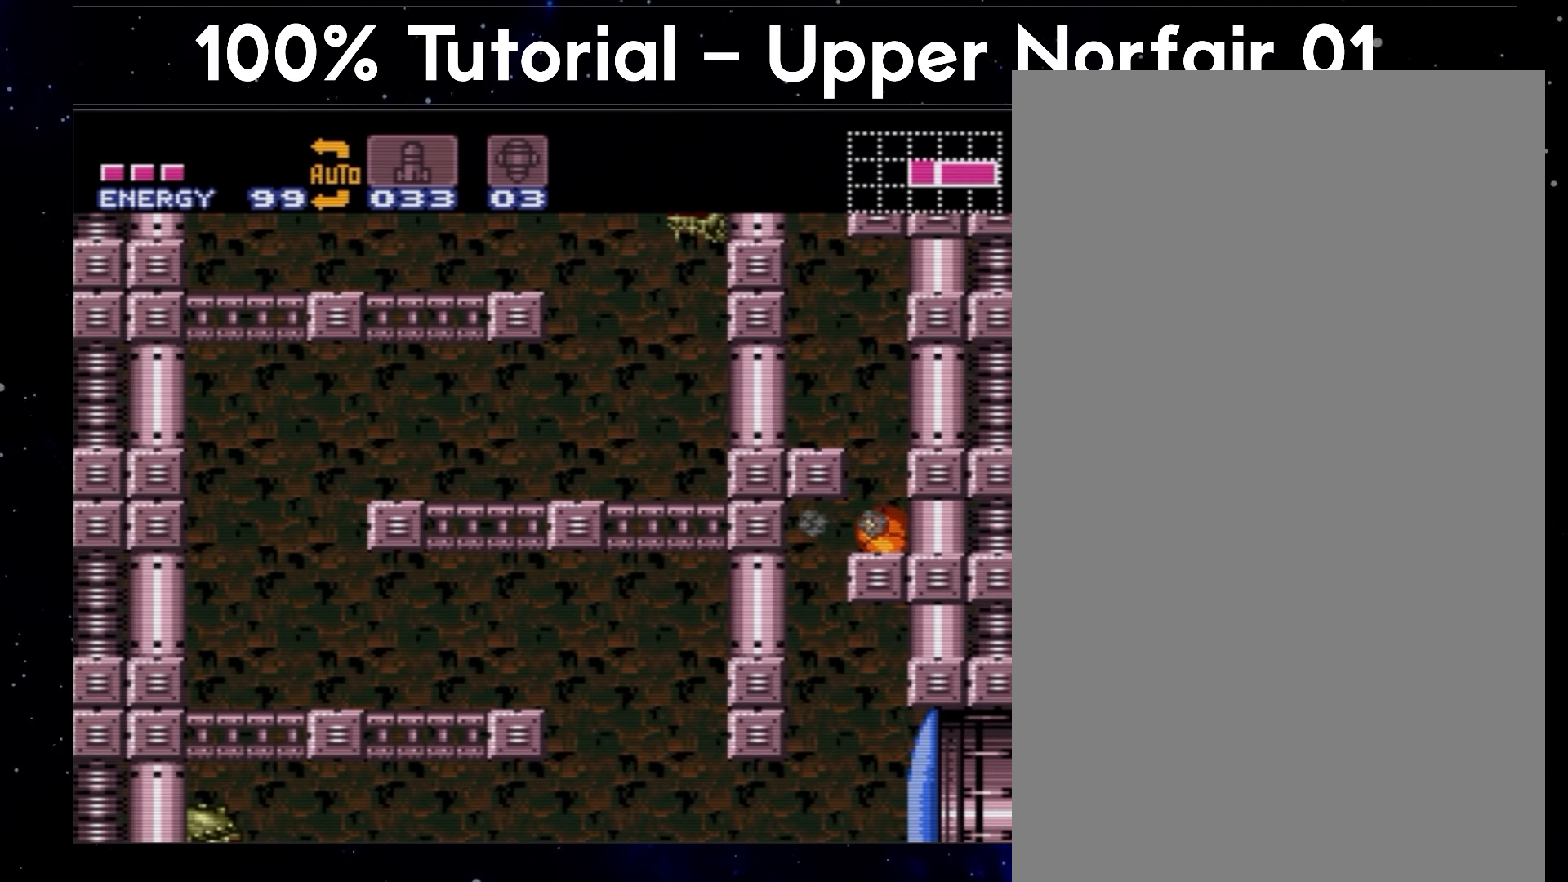
{"buttons": ["A", "B", "DPAD_LEFT"], "events": [[200, "B", "down"]]}
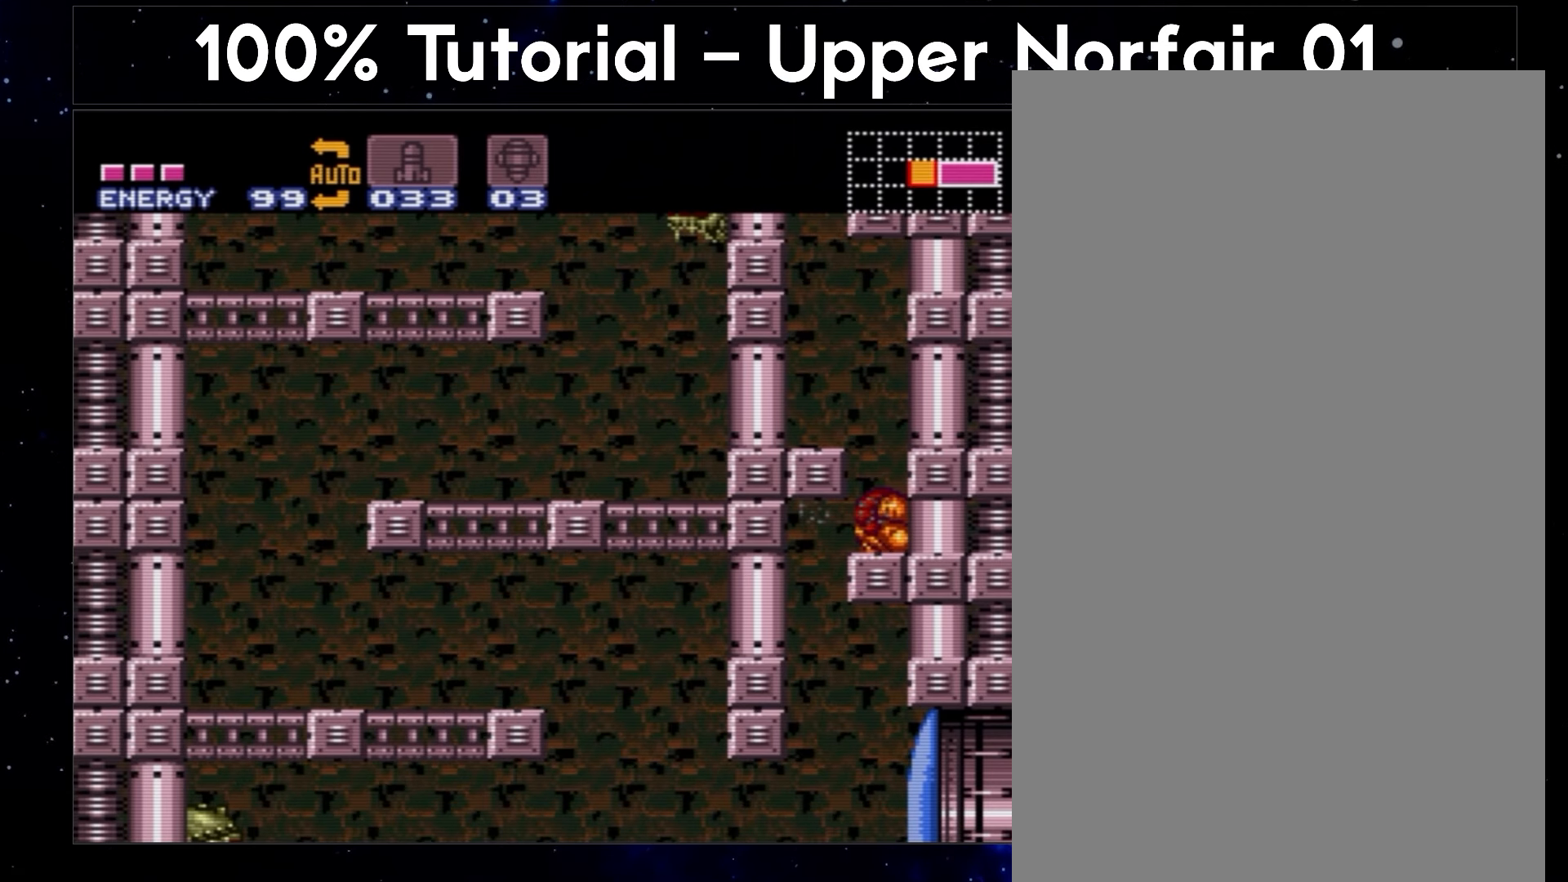
{"buttons": ["A", "B", "DPAD_LEFT"], "events": []}
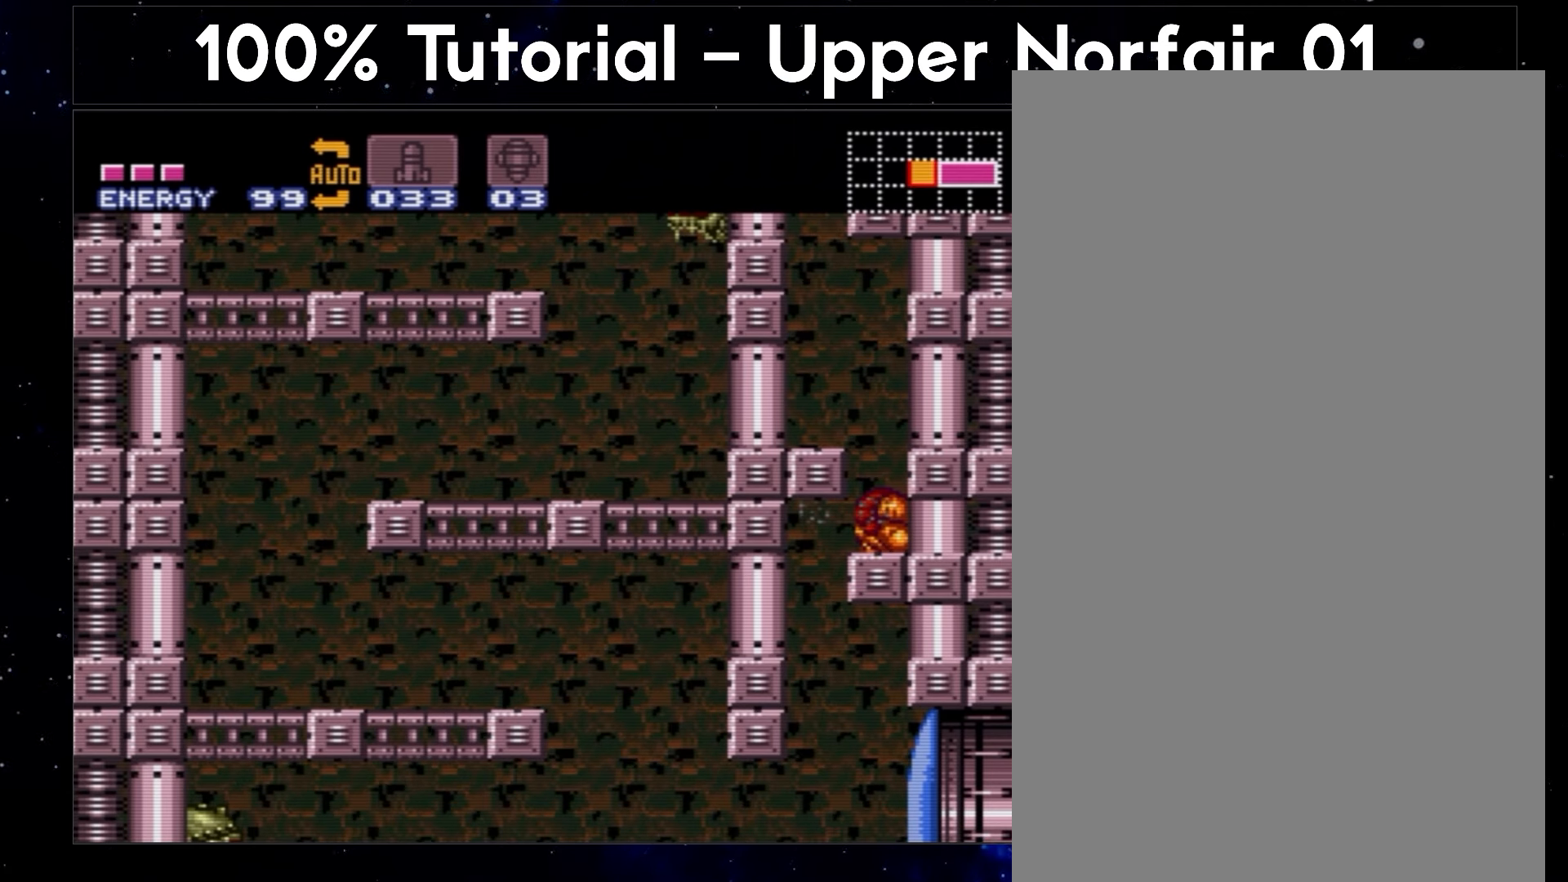
{"buttons": ["A", "B", "DPAD_LEFT"], "events": []}
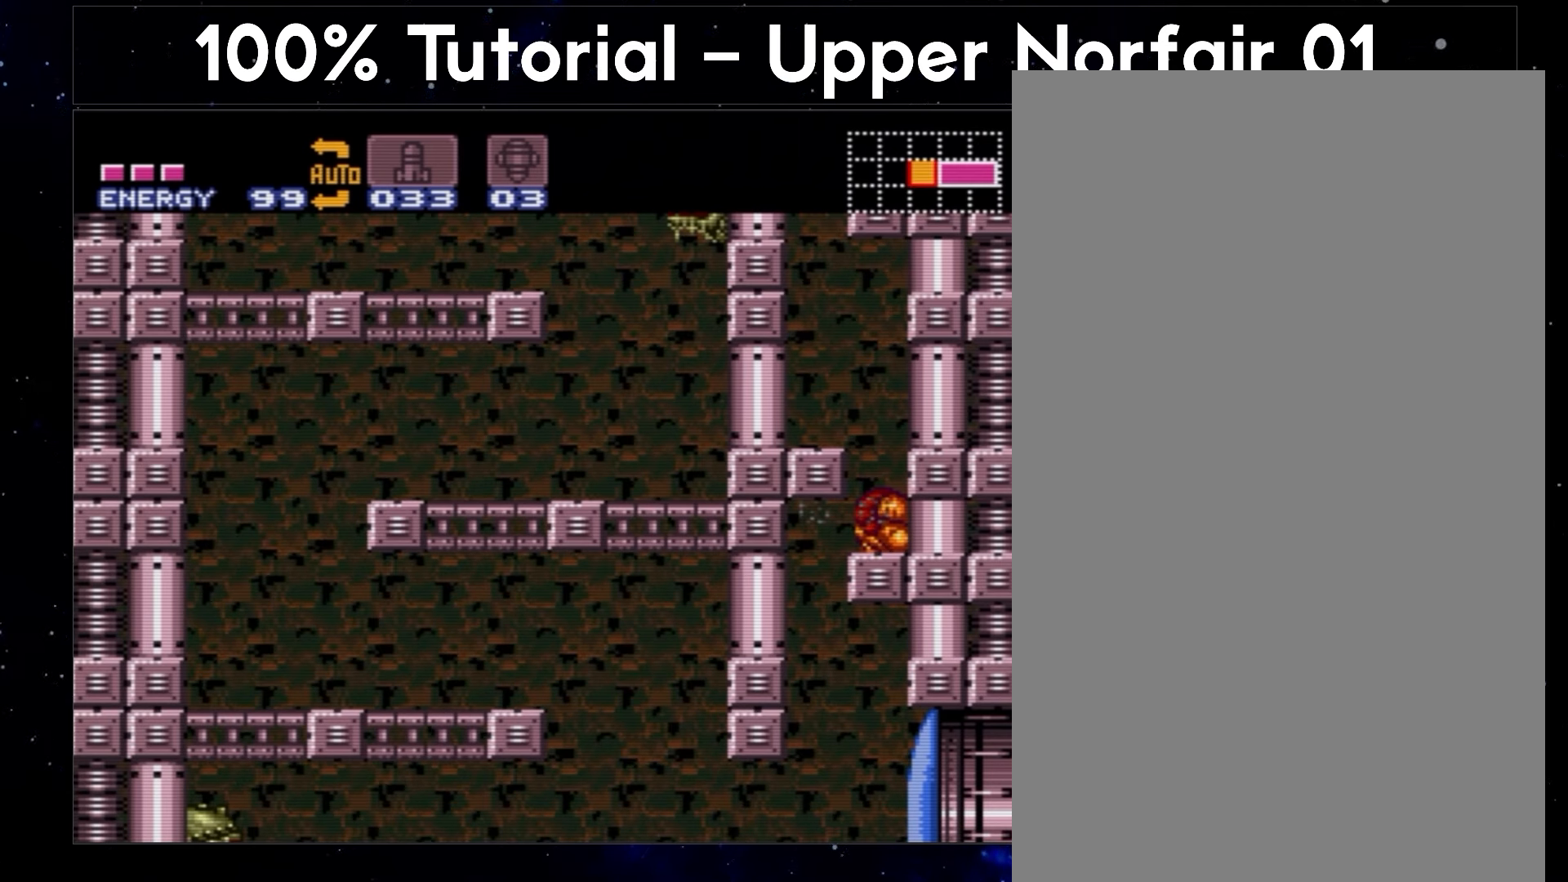
{"buttons": ["A", "B", "DPAD_LEFT"], "events": []}
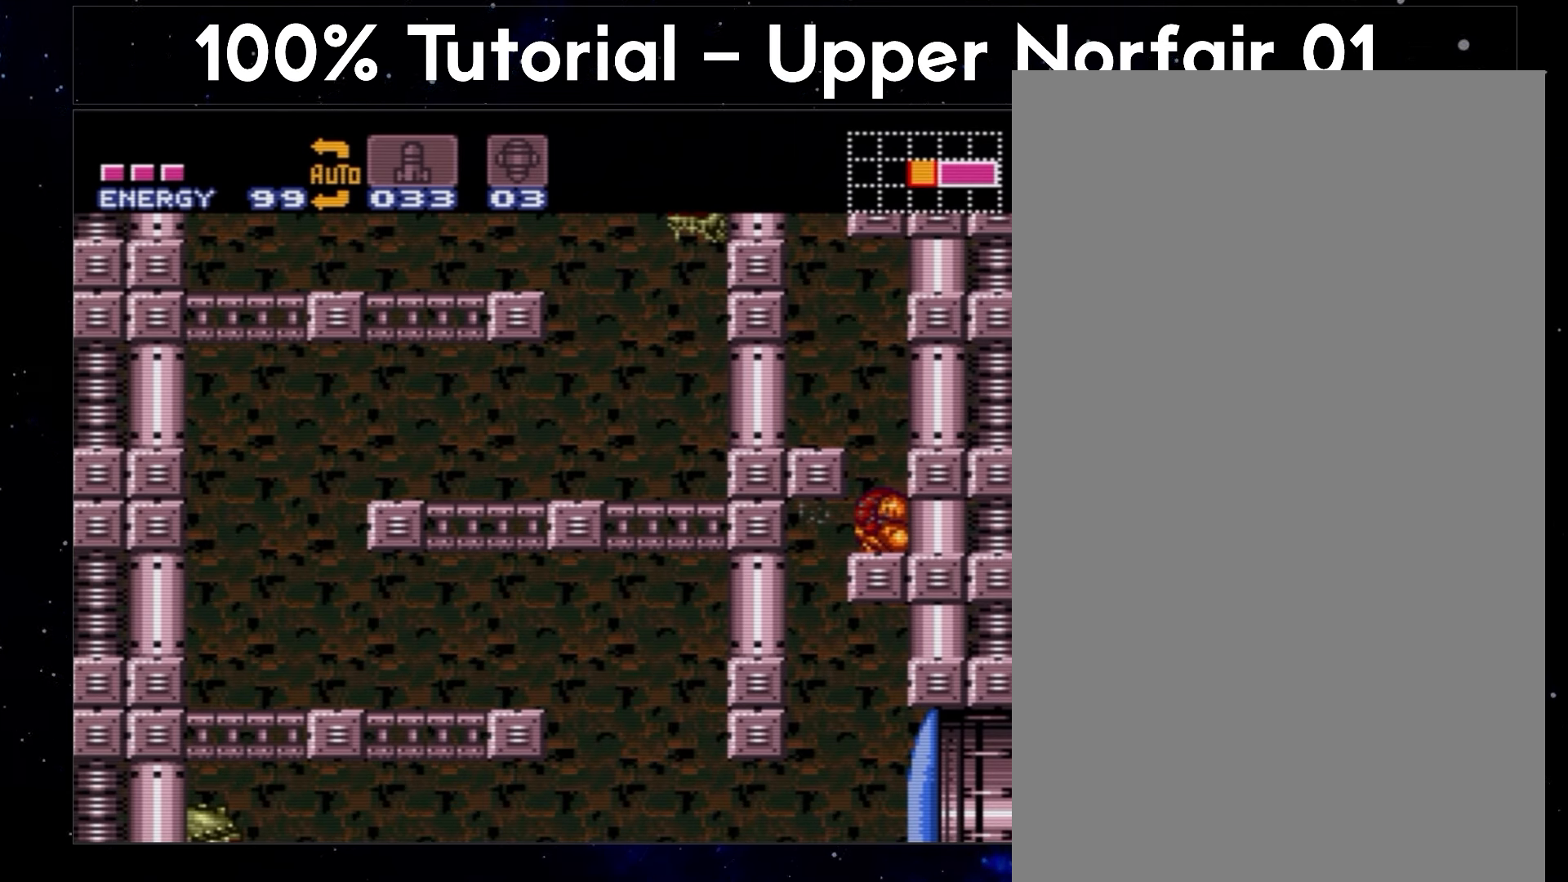
{"buttons": ["A", "B", "DPAD_LEFT"], "events": []}
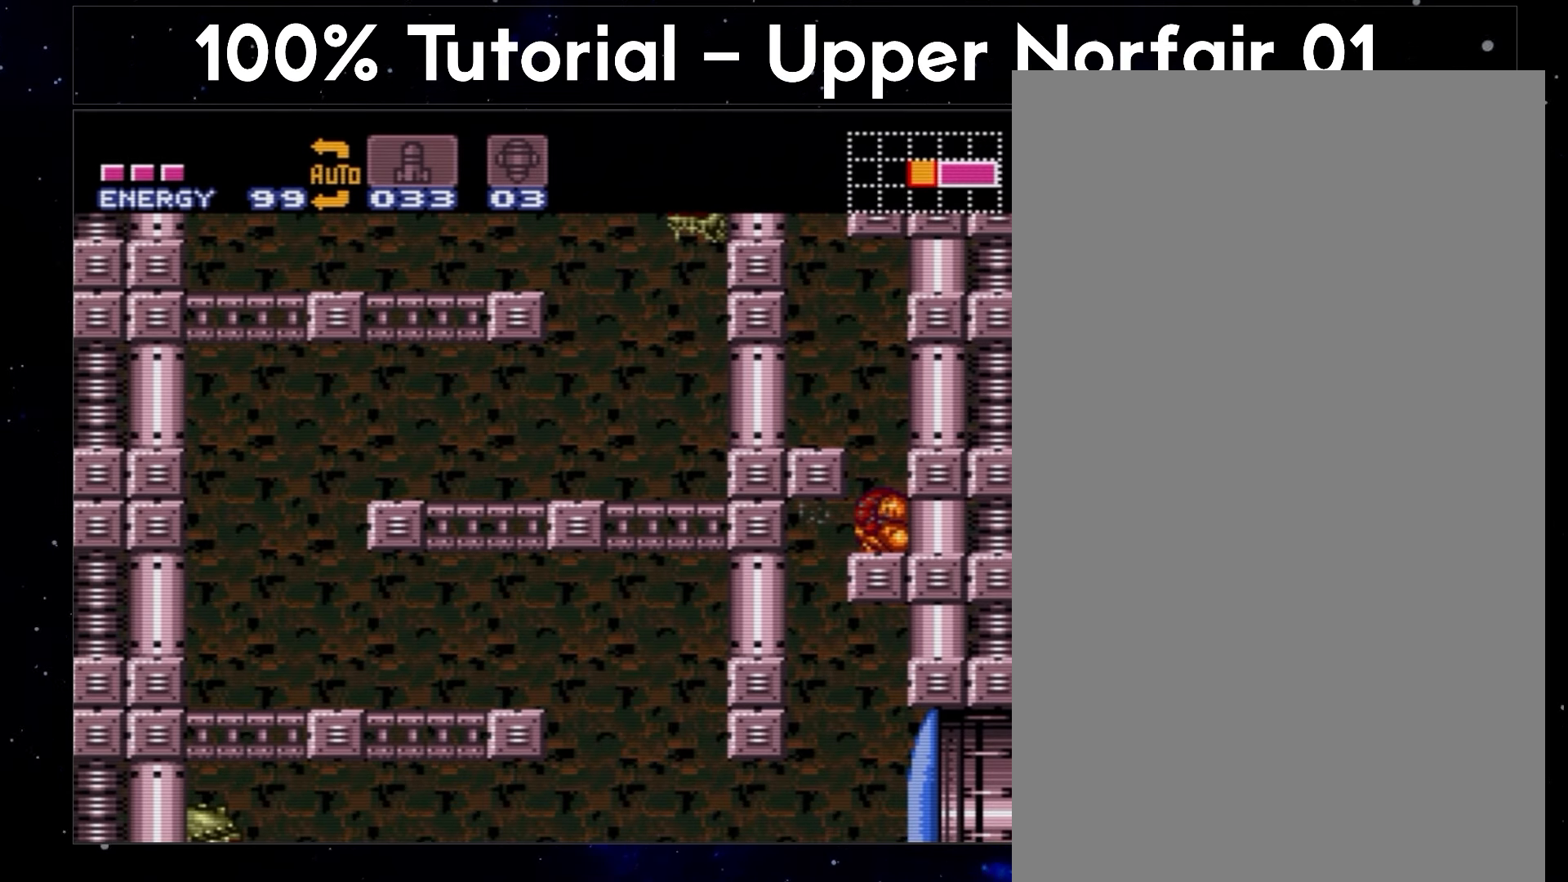
{"buttons": ["A", "B", "DPAD_LEFT"], "events": []}
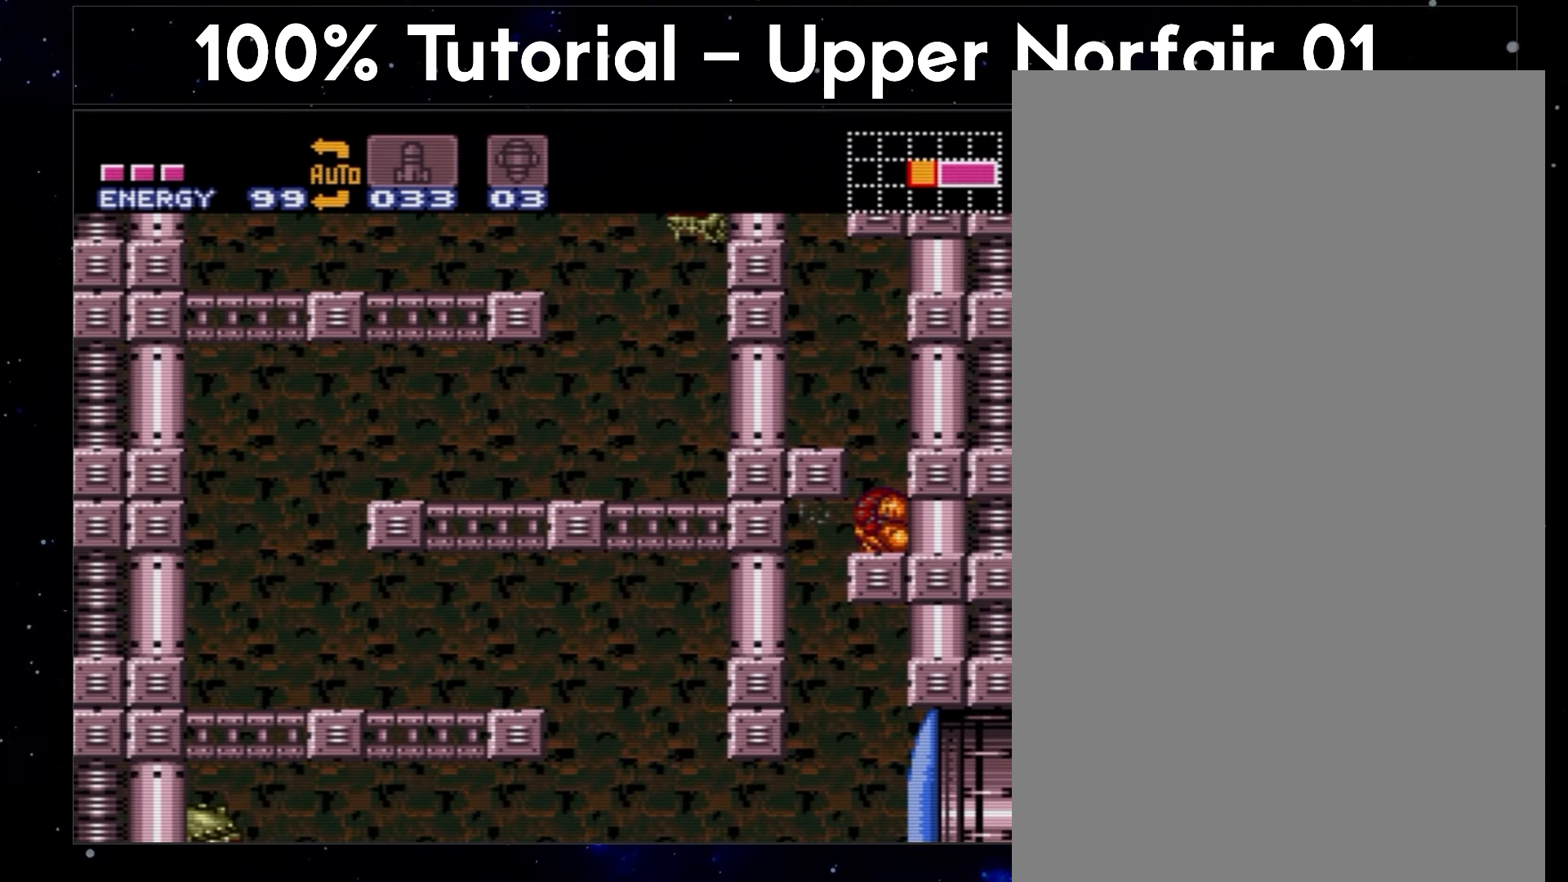
{"buttons": ["A", "B", "DPAD_LEFT"], "events": []}
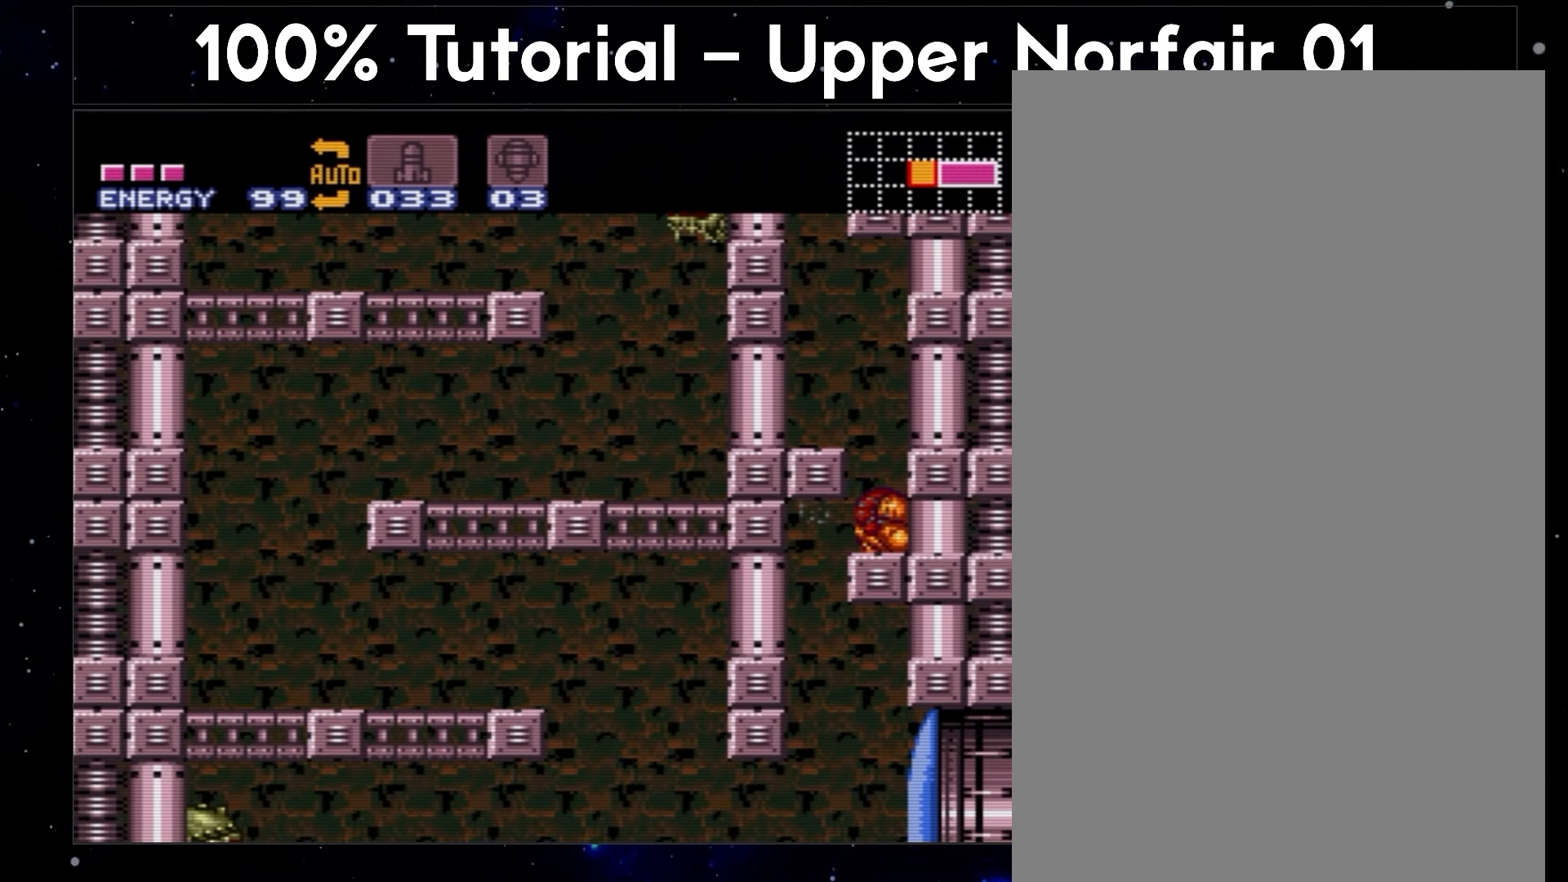
{"buttons": ["A", "B", "DPAD_LEFT"], "events": []}
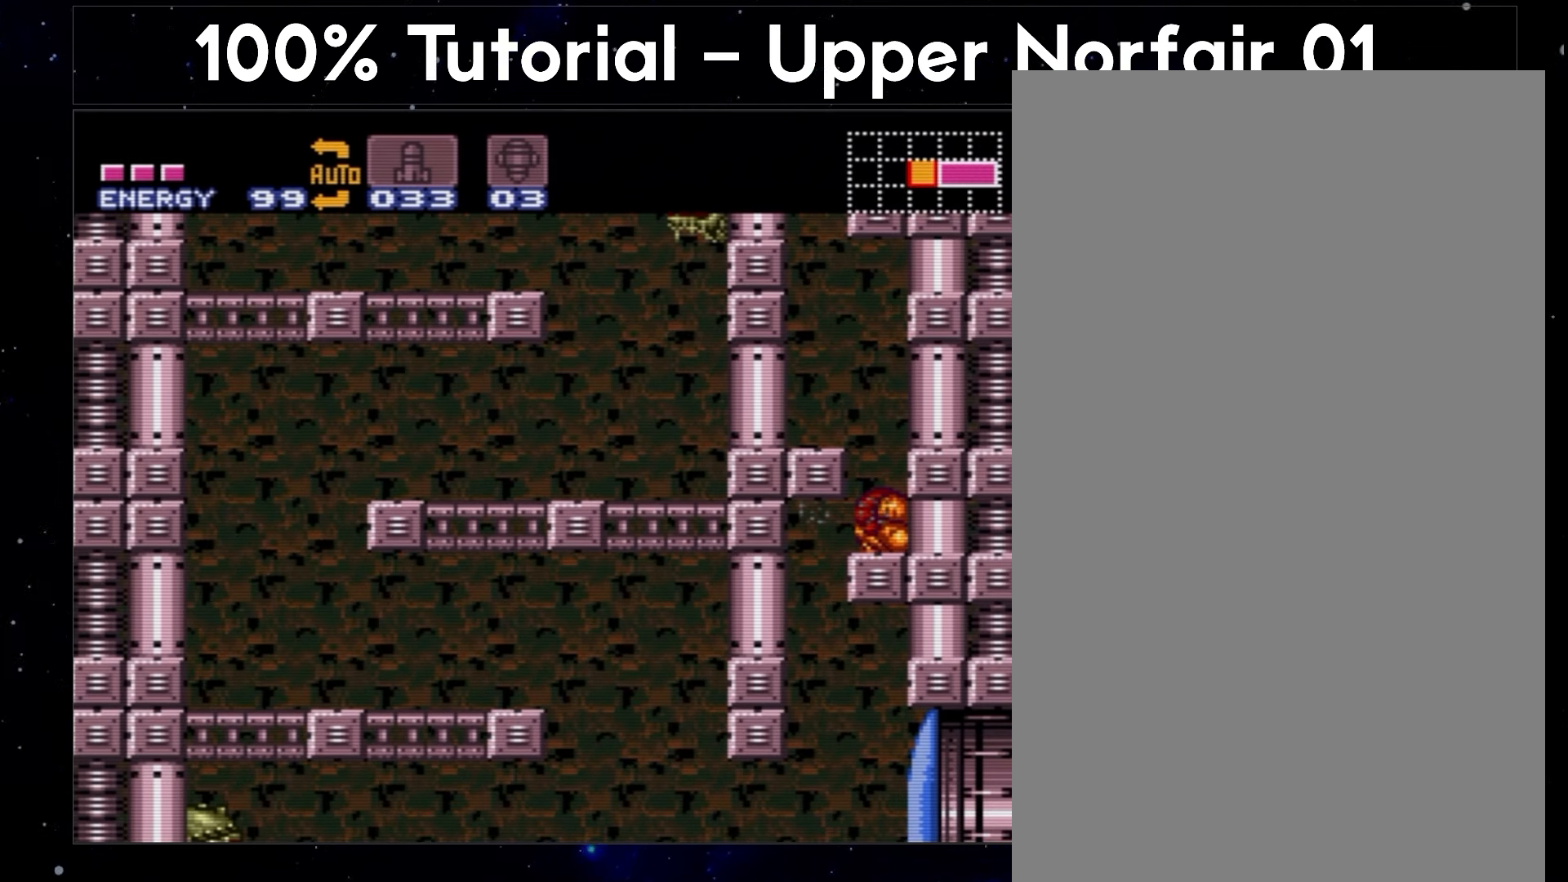
{"buttons": ["A", "B", "DPAD_LEFT"], "events": []}
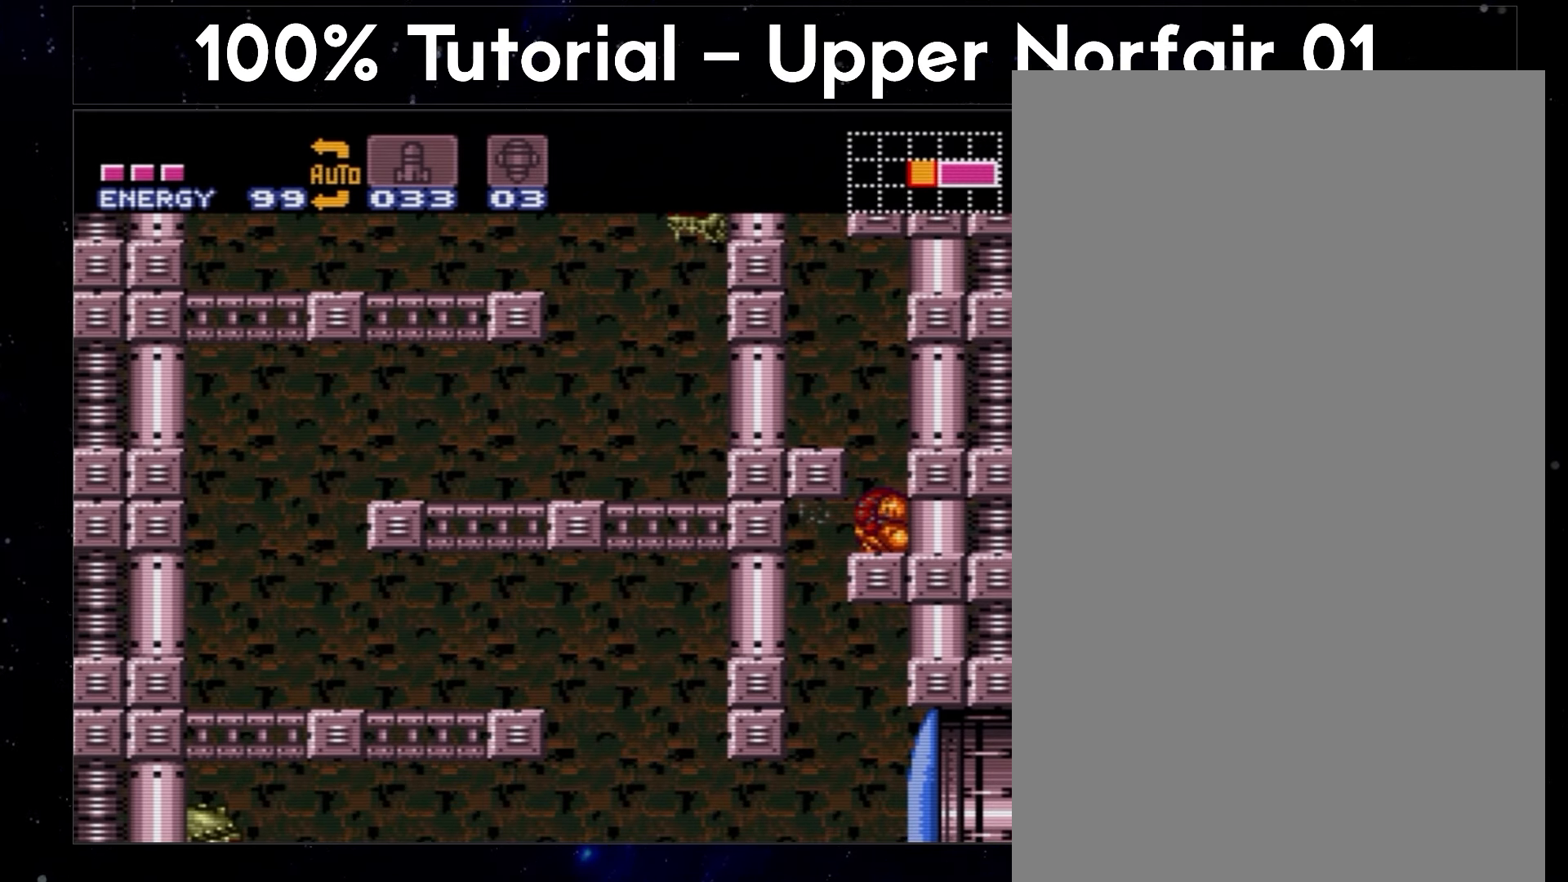
{"buttons": ["A", "B", "DPAD_LEFT"], "events": []}
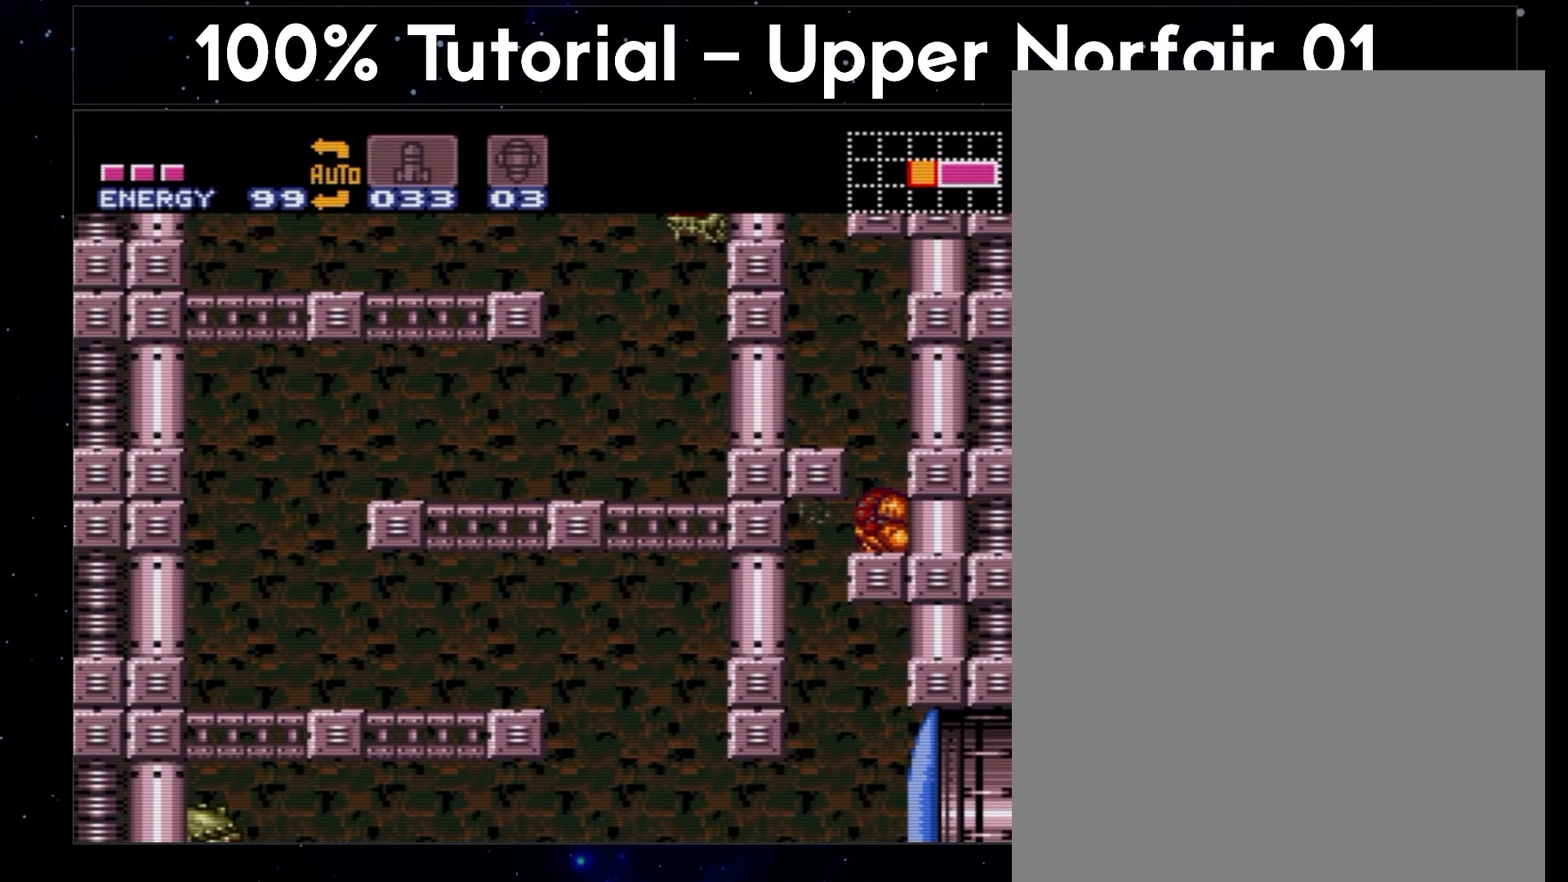
{"buttons": ["A", "B", "DPAD_LEFT"], "events": []}
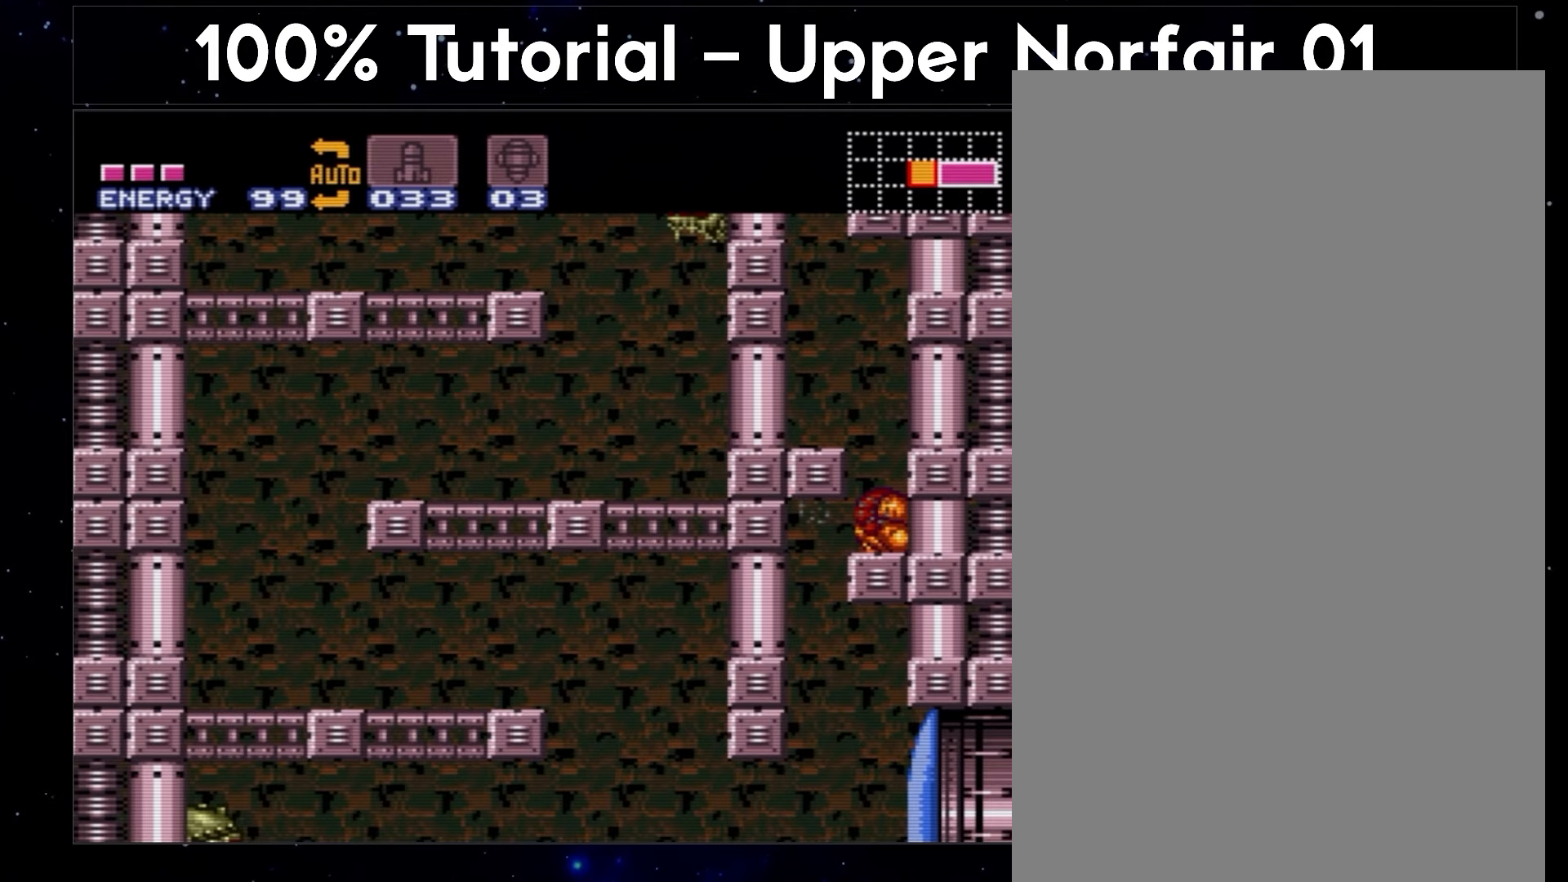
{"buttons": ["A", "B", "DPAD_LEFT"], "events": []}